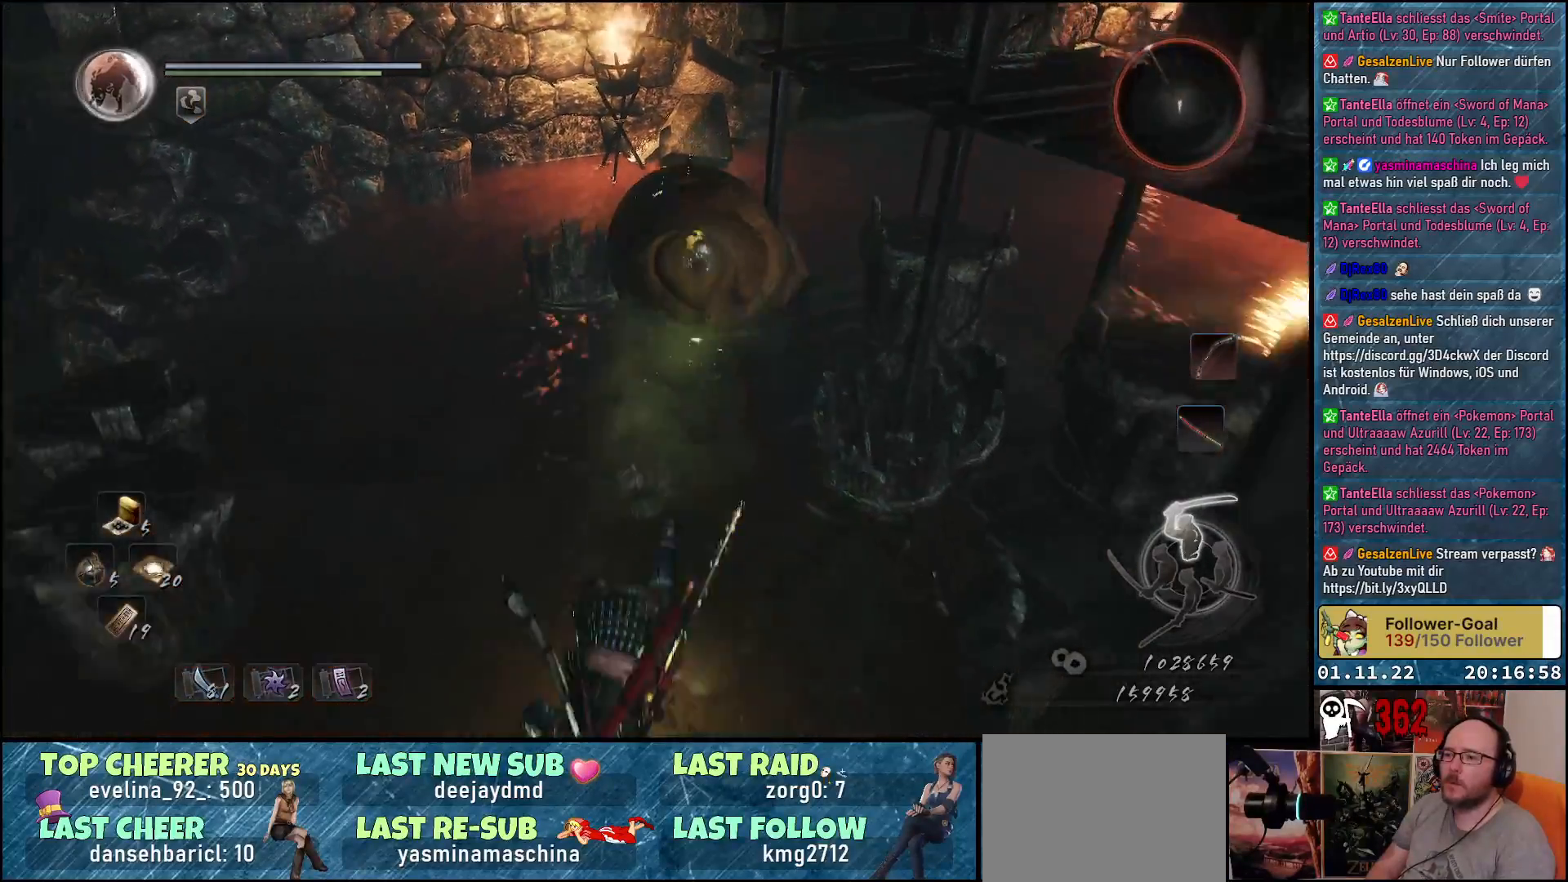
Gameplay with a controller (Xbox layout); each line is a JSON object with the inputs held at the frame after it. "events" lists button and stick changes between this image and that frame as [ms after this image, input, new state], when the widget could be followed in between.
{"buttons": [], "left_stick": "up", "right_stick": "center", "events": [[100, "left_stick", "up"], [217, "right_stick", "down"], [367, "right_stick", "center"]]}
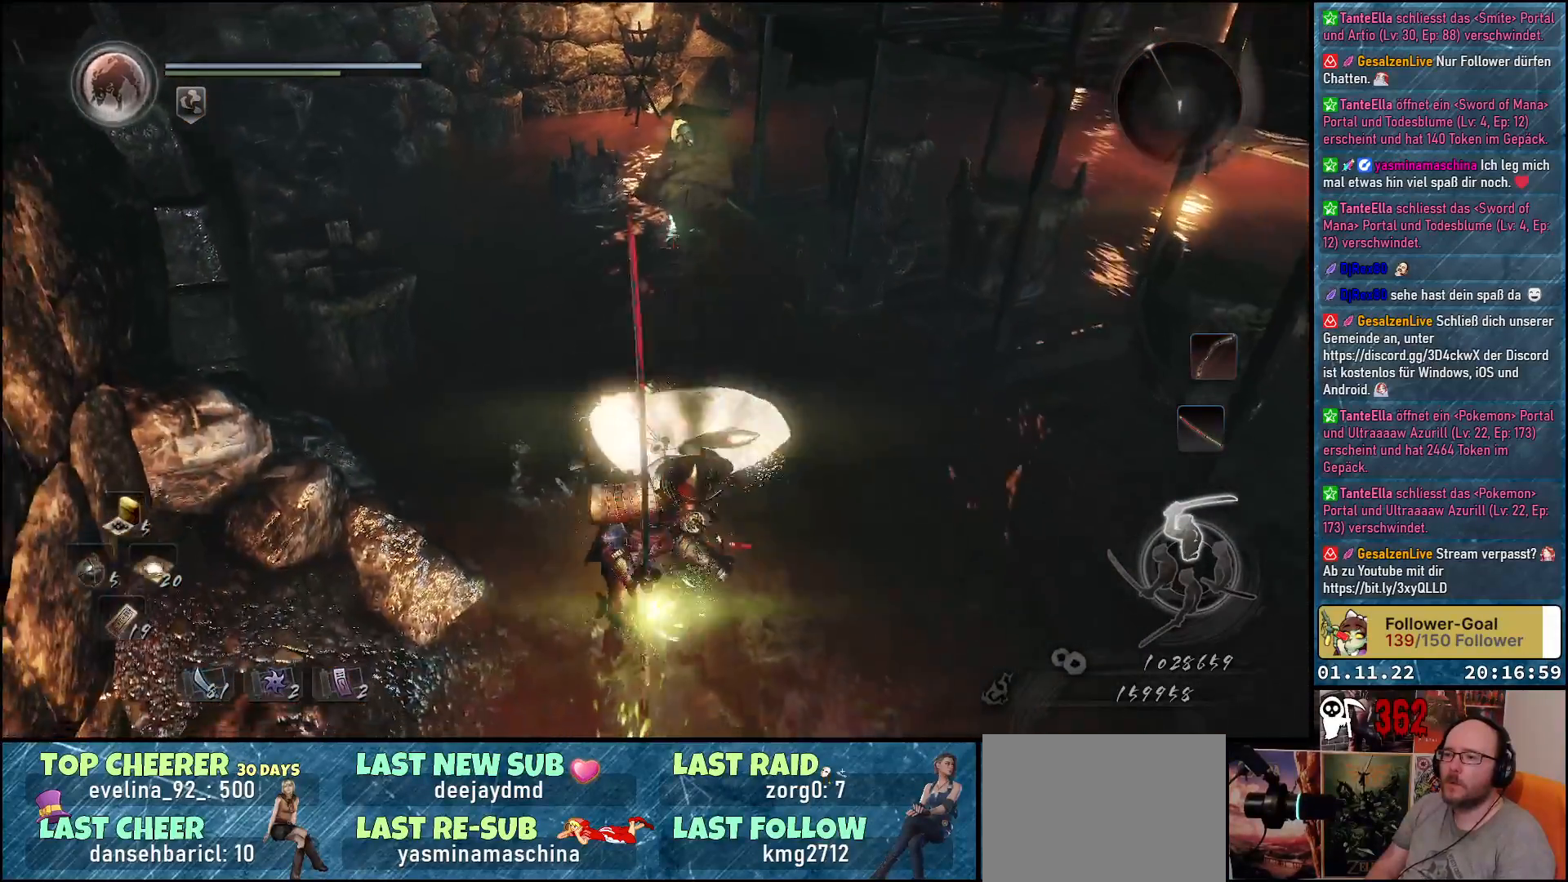
{"buttons": [], "left_stick": "up", "right_stick": "center", "events": [[83, "R3", "down"], [183, "R3", "up"]]}
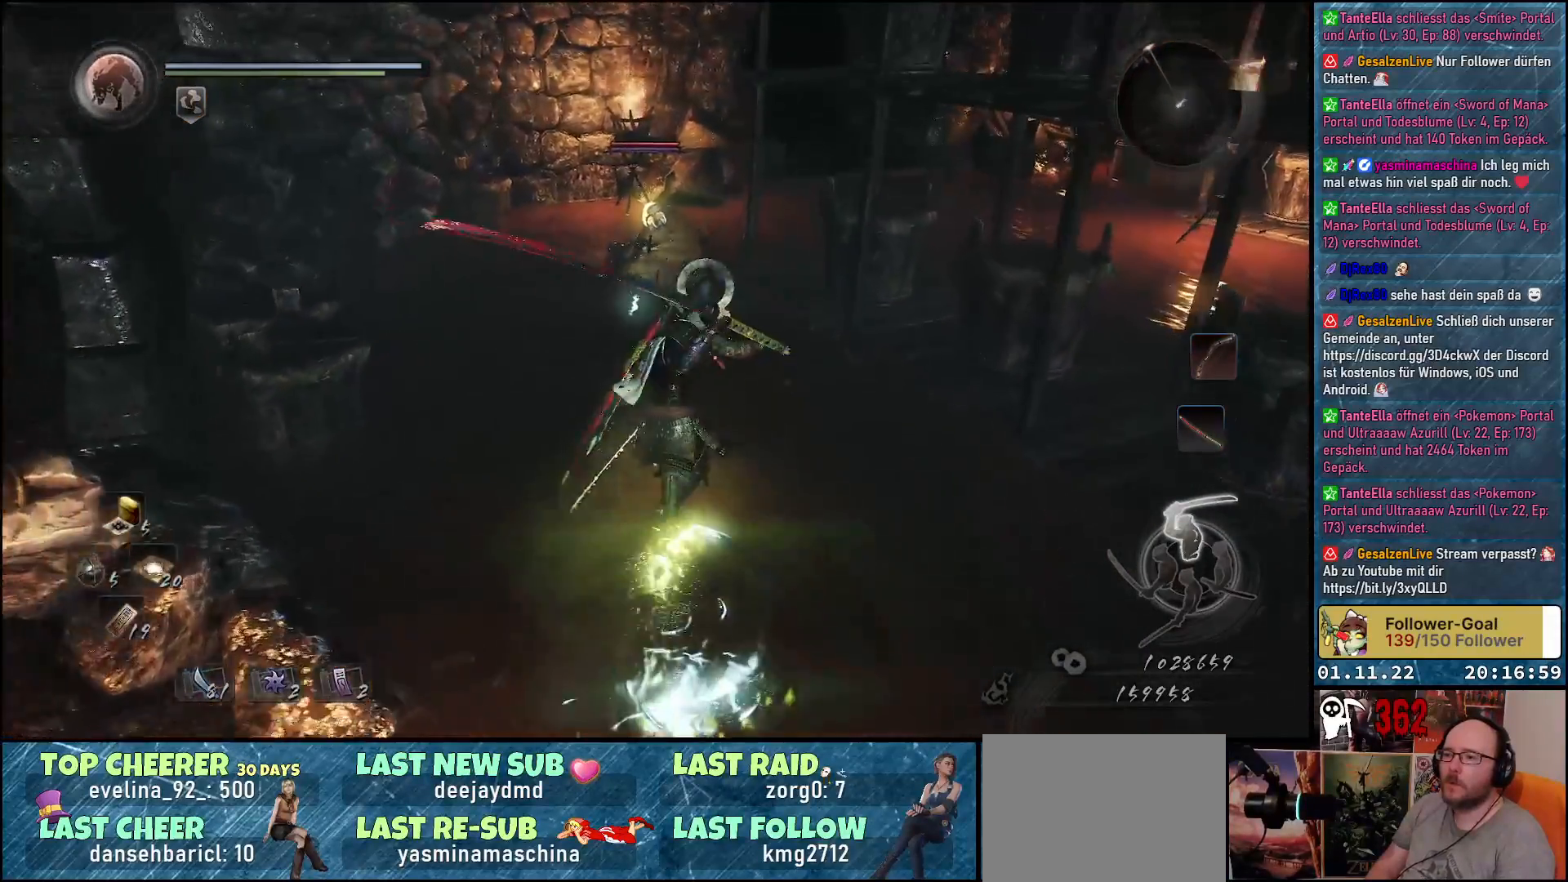
{"buttons": [], "left_stick": "center", "right_stick": "center", "events": [[83, "X", "down"], [233, "X", "up"], [333, "left_stick", "center"]]}
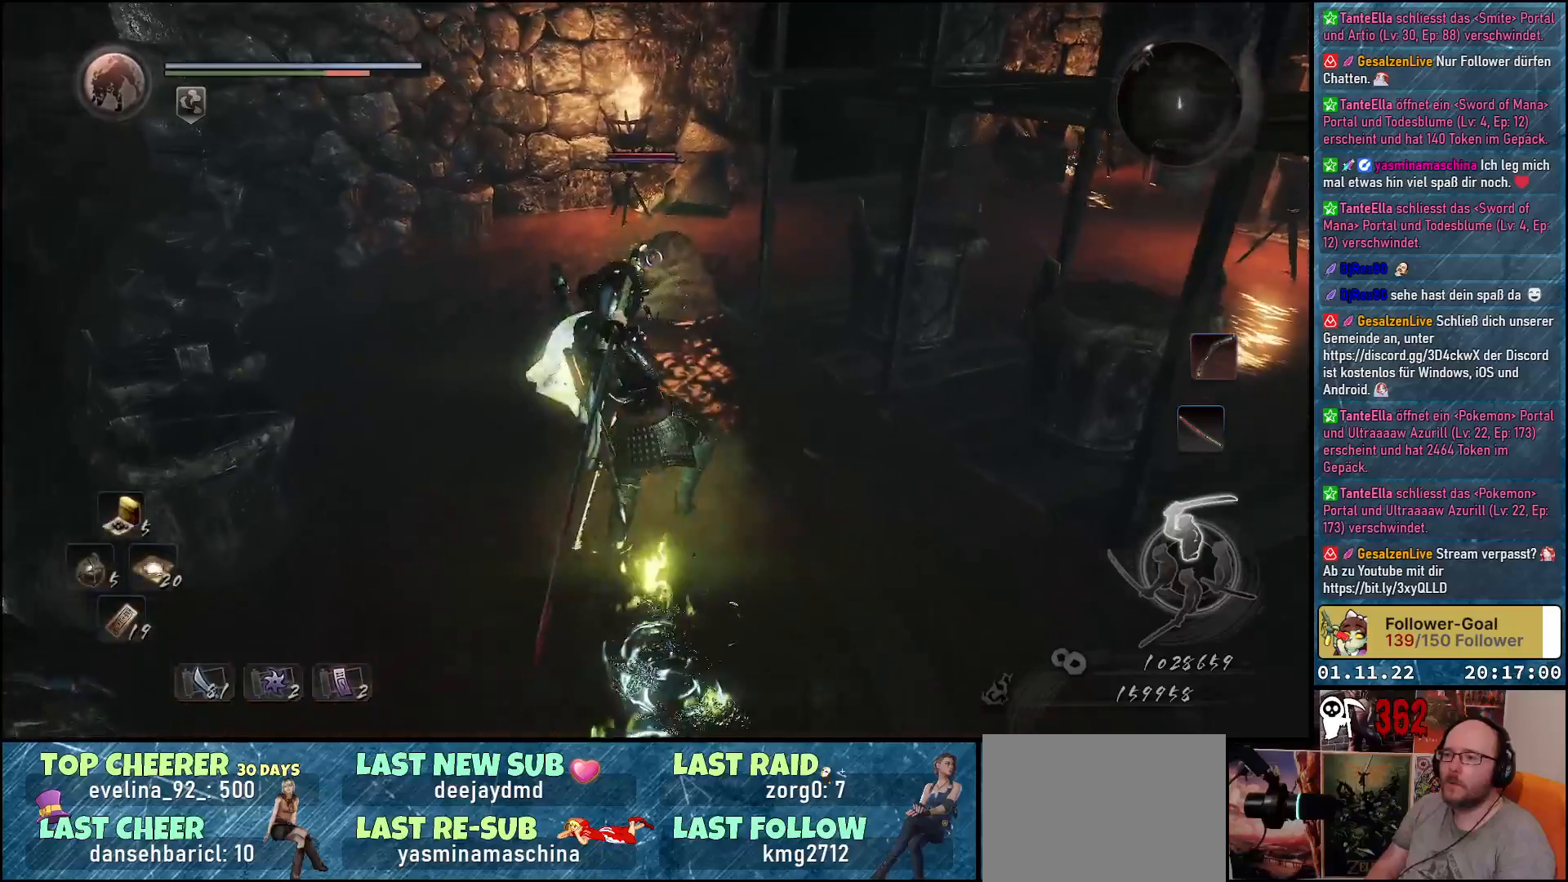
{"buttons": [], "left_stick": "down", "right_stick": "center", "events": [[33, "left_stick", "down"]]}
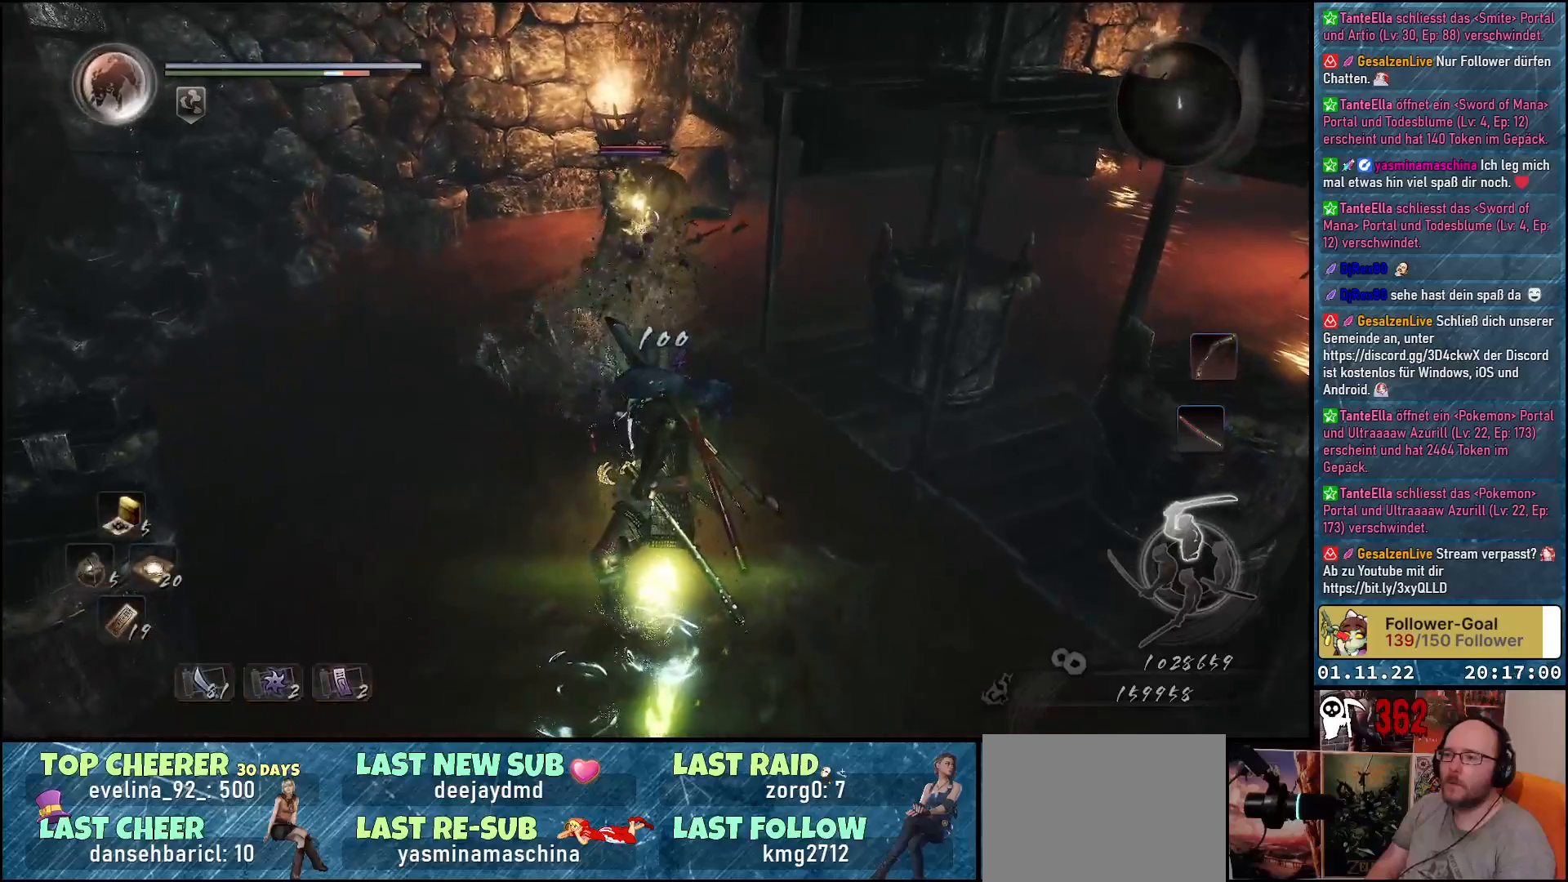
{"buttons": ["A"], "left_stick": "down", "right_stick": "center", "events": [[400, "A", "down"]]}
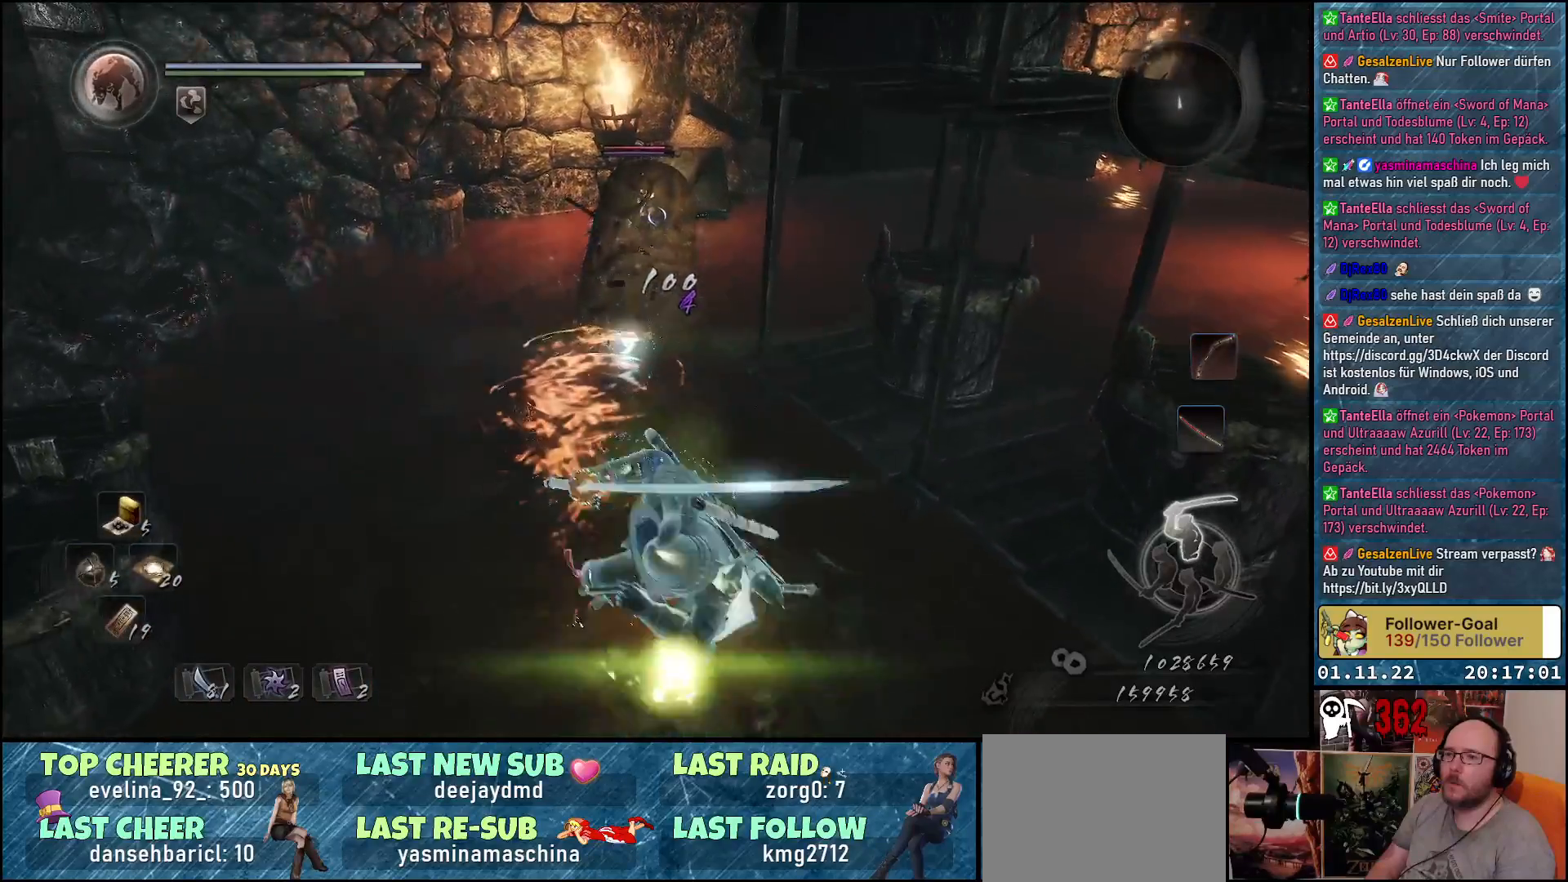
{"buttons": [], "left_stick": "right", "right_stick": "center", "events": [[50, "A", "up"], [300, "left_stick", "down-right"], [467, "left_stick", "right"]]}
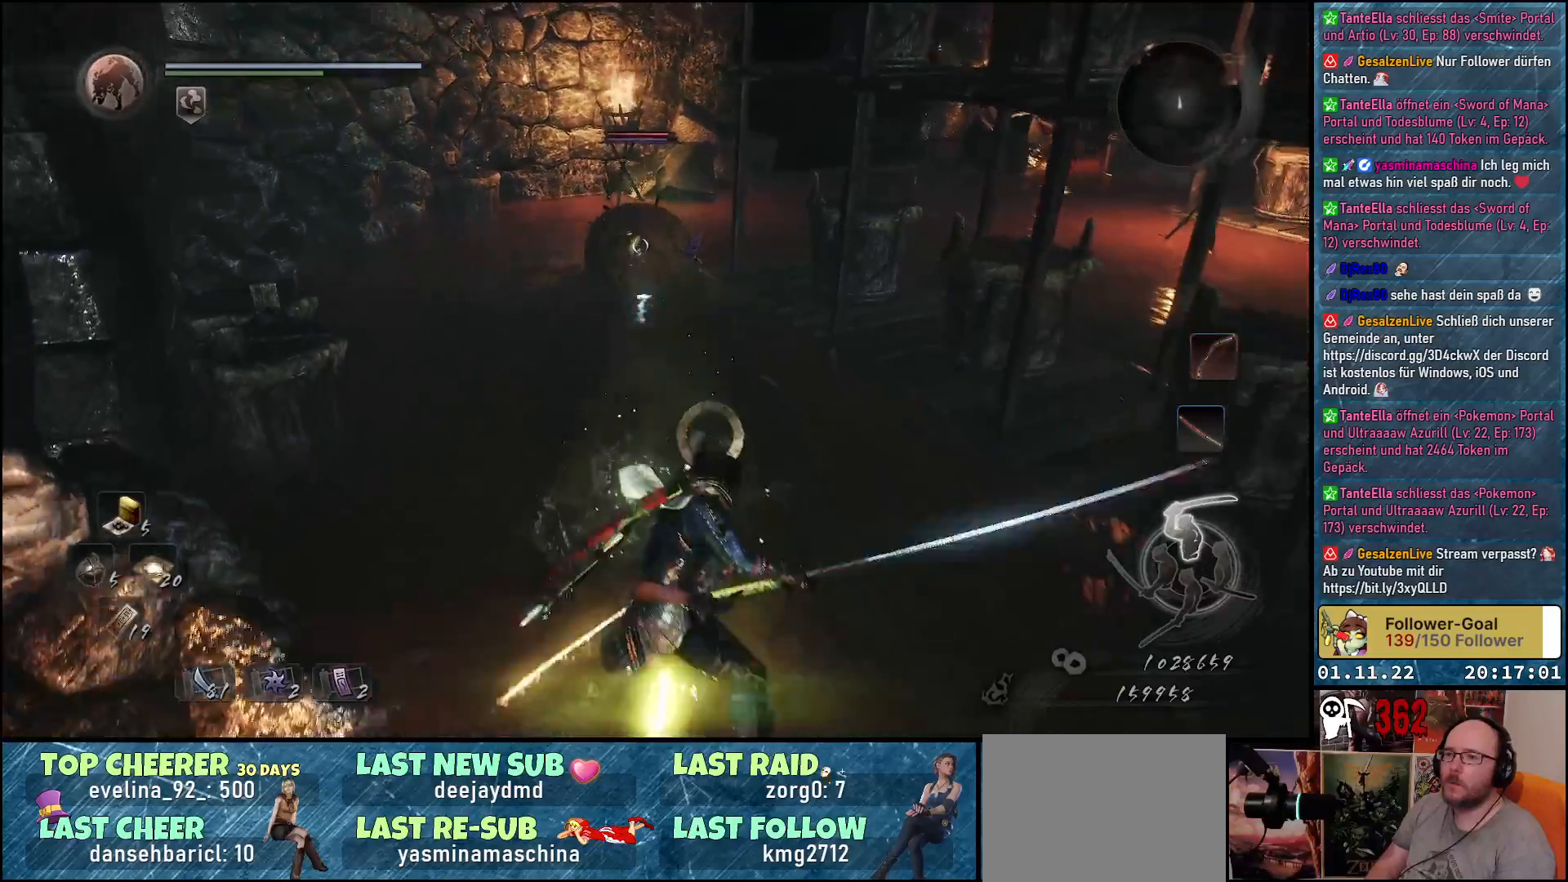
{"buttons": [], "left_stick": "up-right", "right_stick": "center", "events": [[250, "left_stick", "up-right"]]}
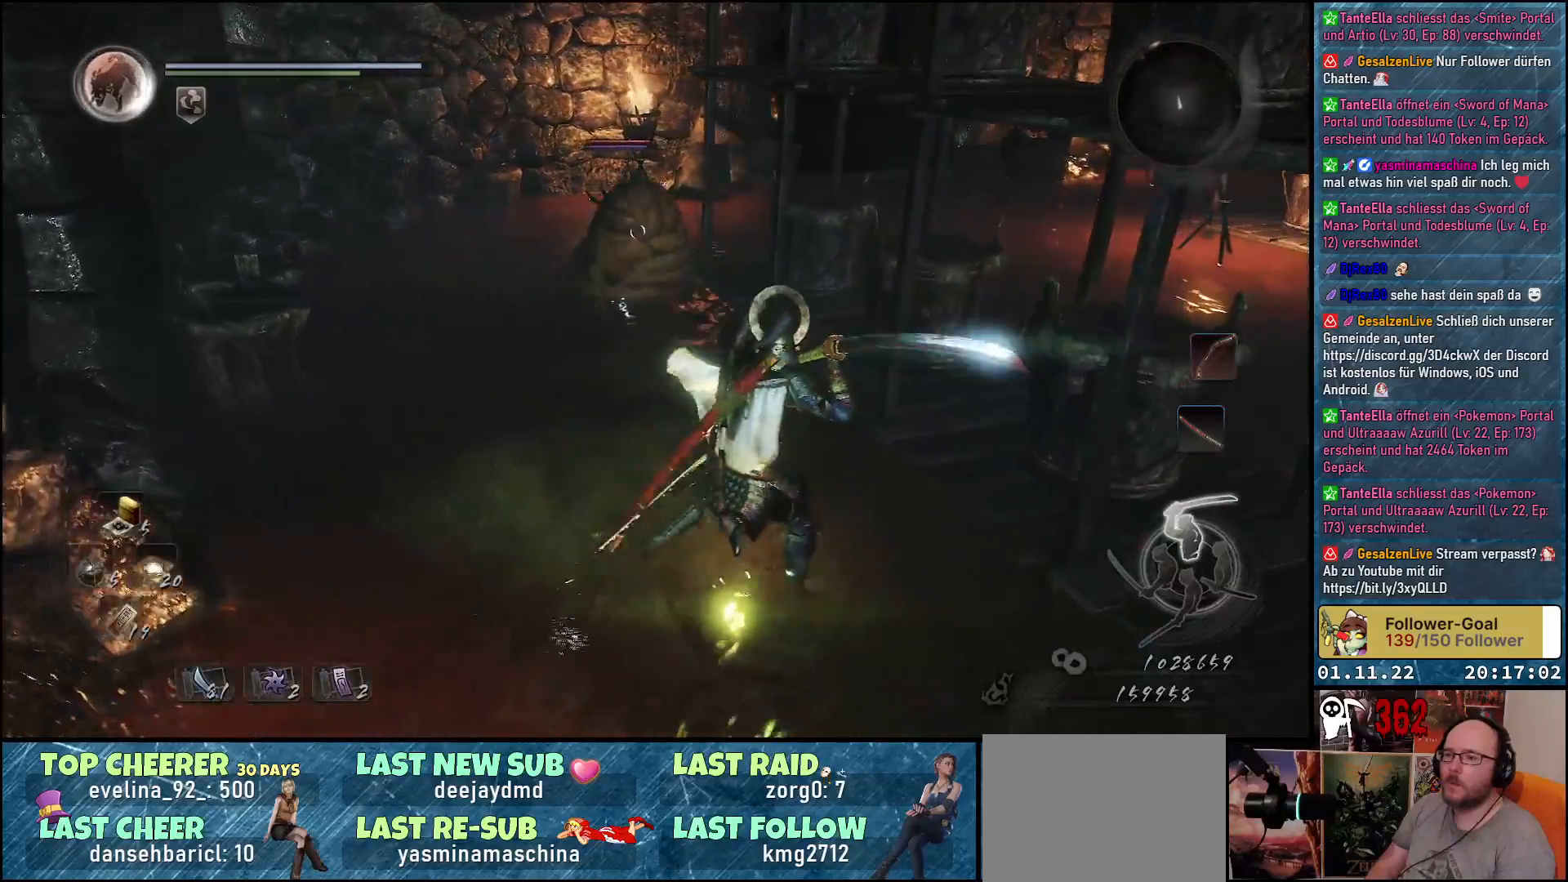
{"buttons": [], "left_stick": "down-left", "right_stick": "center", "events": [[17, "left_stick", "up"], [117, "left_stick", "up-left"], [300, "left_stick", "down-left"]]}
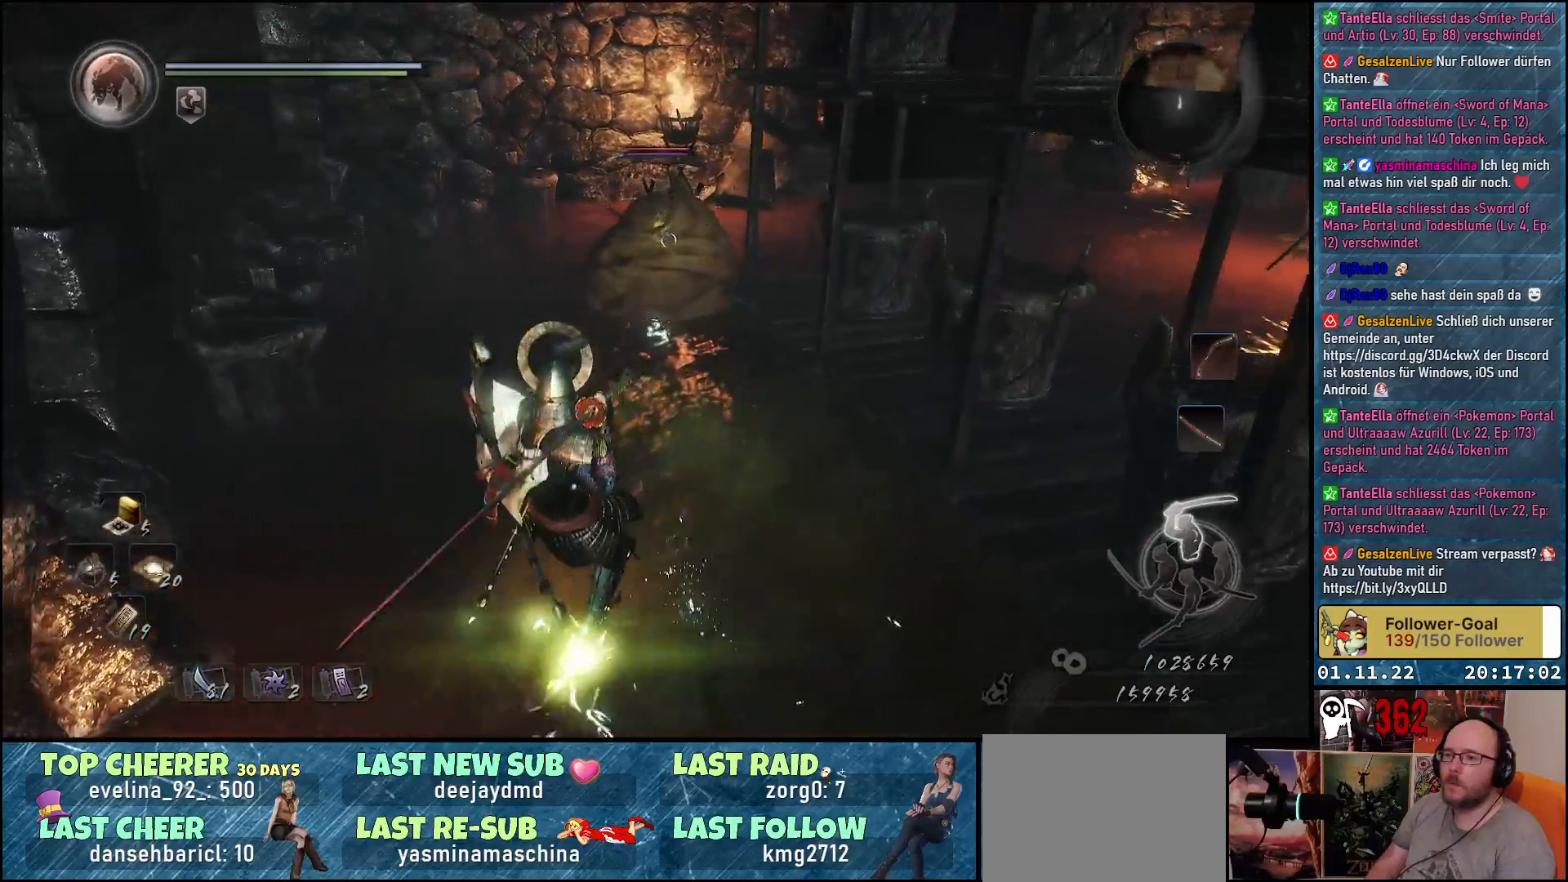
{"buttons": ["L1"], "left_stick": "up-left", "right_stick": "center", "events": [[50, "left_stick", "left"], [183, "left_stick", "up-left"], [367, "L1", "down"]]}
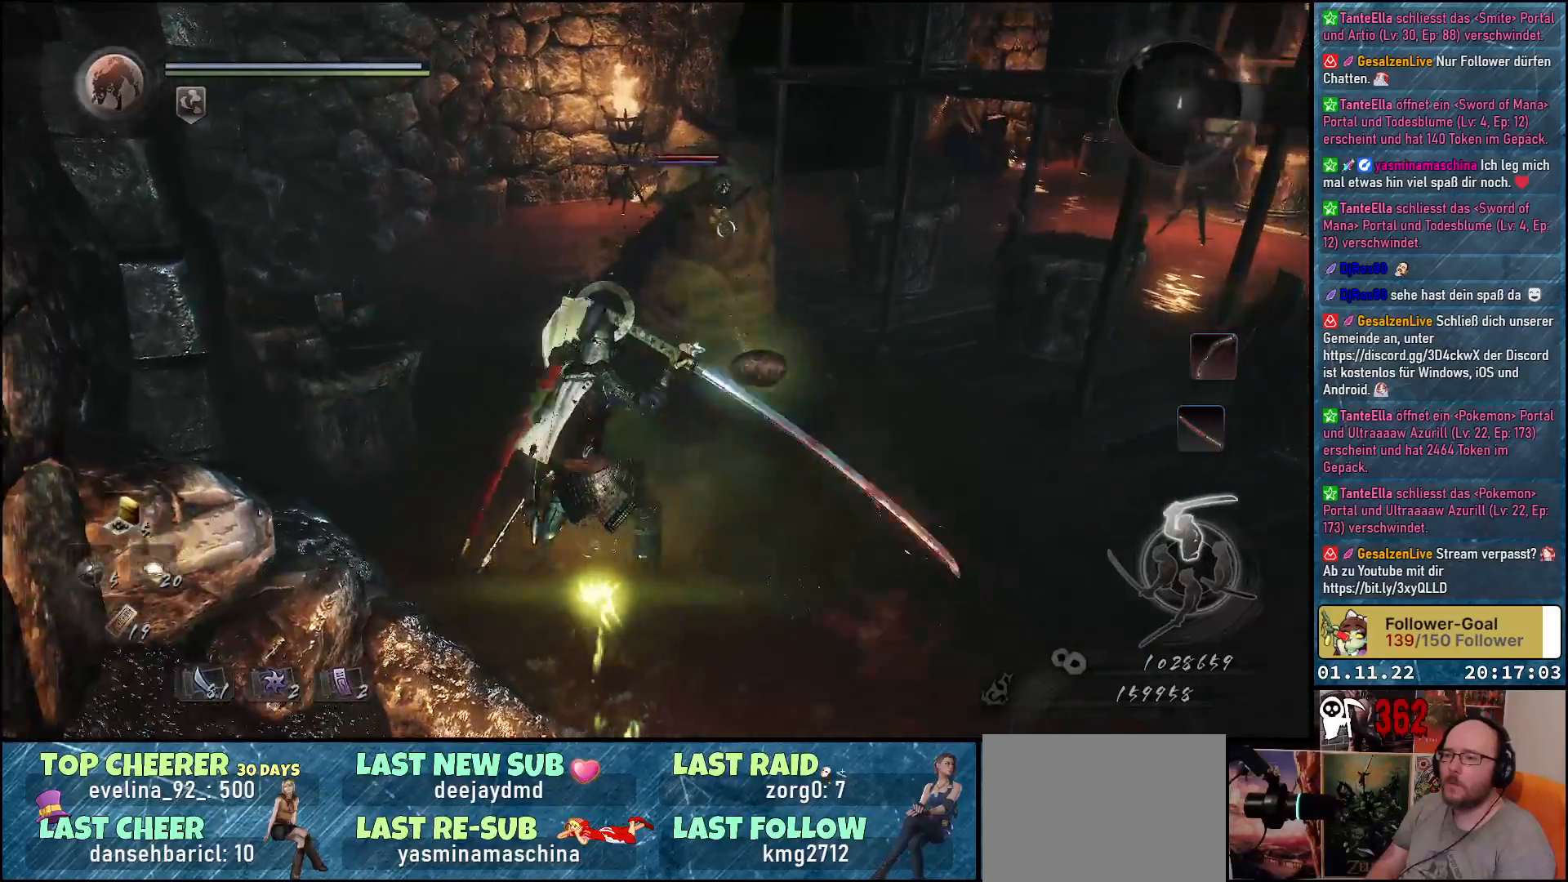
{"buttons": [], "left_stick": "down-right", "right_stick": "center", "events": [[217, "left_stick", "right"], [300, "L1", "up"], [400, "left_stick", "down-right"]]}
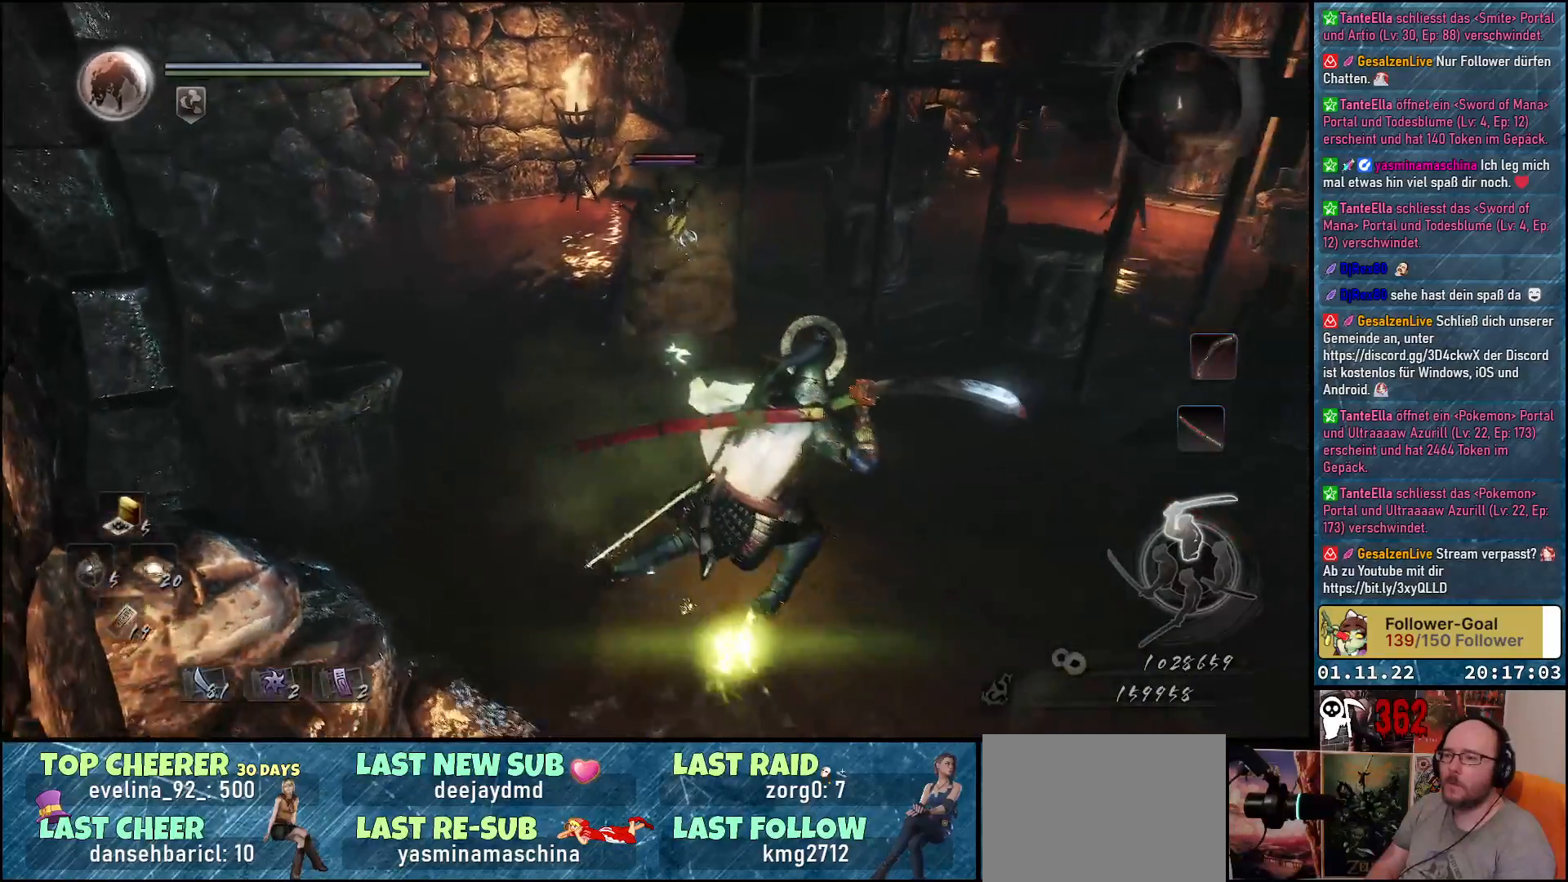
{"buttons": [], "left_stick": "down-right", "right_stick": "center", "events": []}
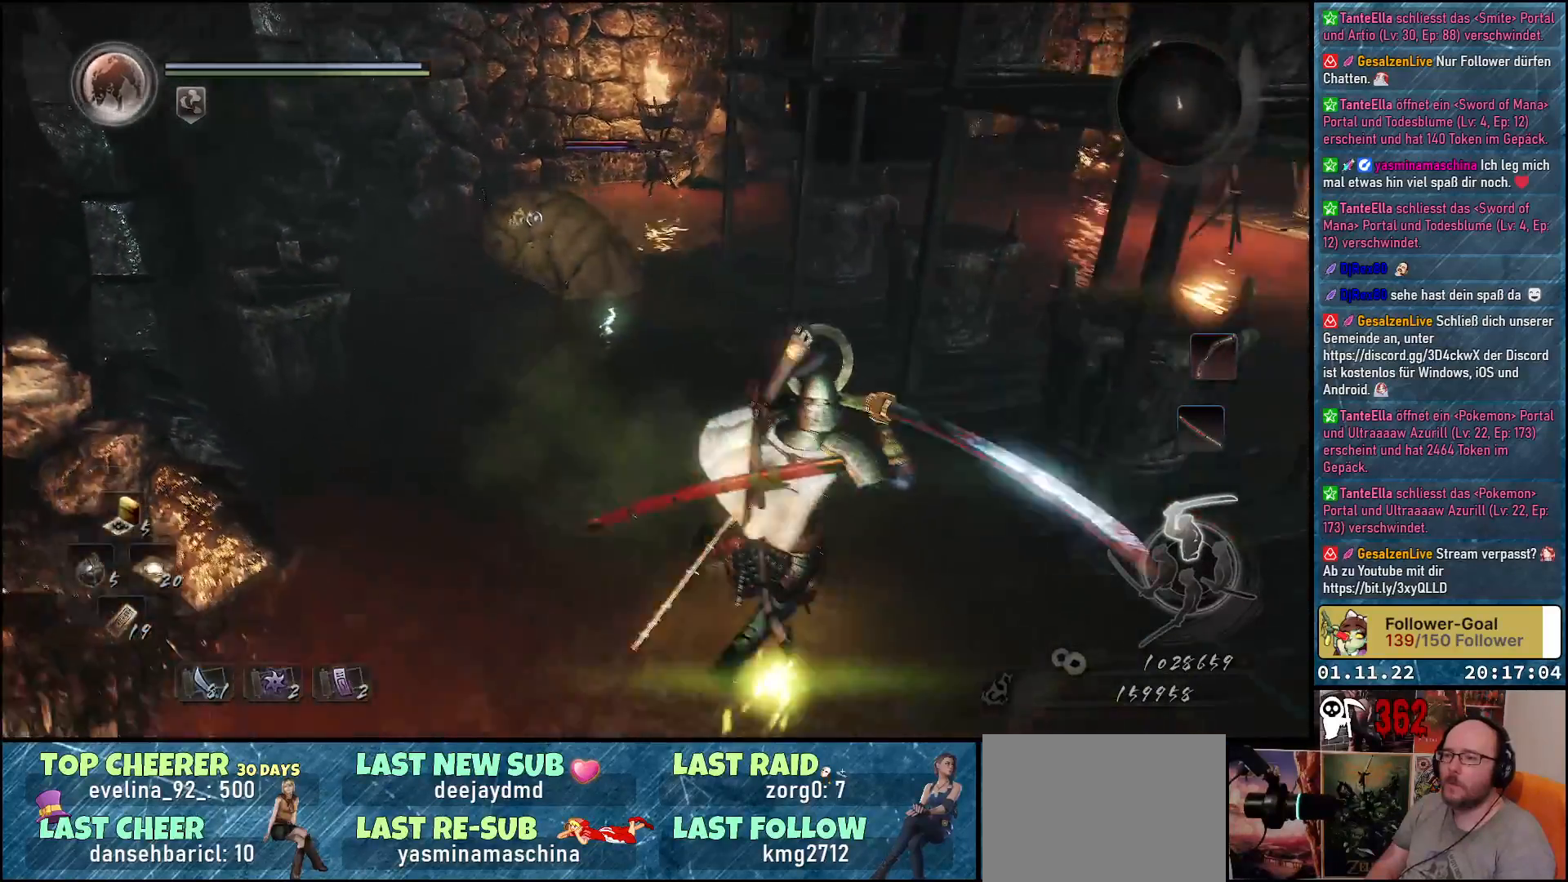
{"buttons": [], "left_stick": "up", "right_stick": "center", "events": [[217, "left_stick", "up"]]}
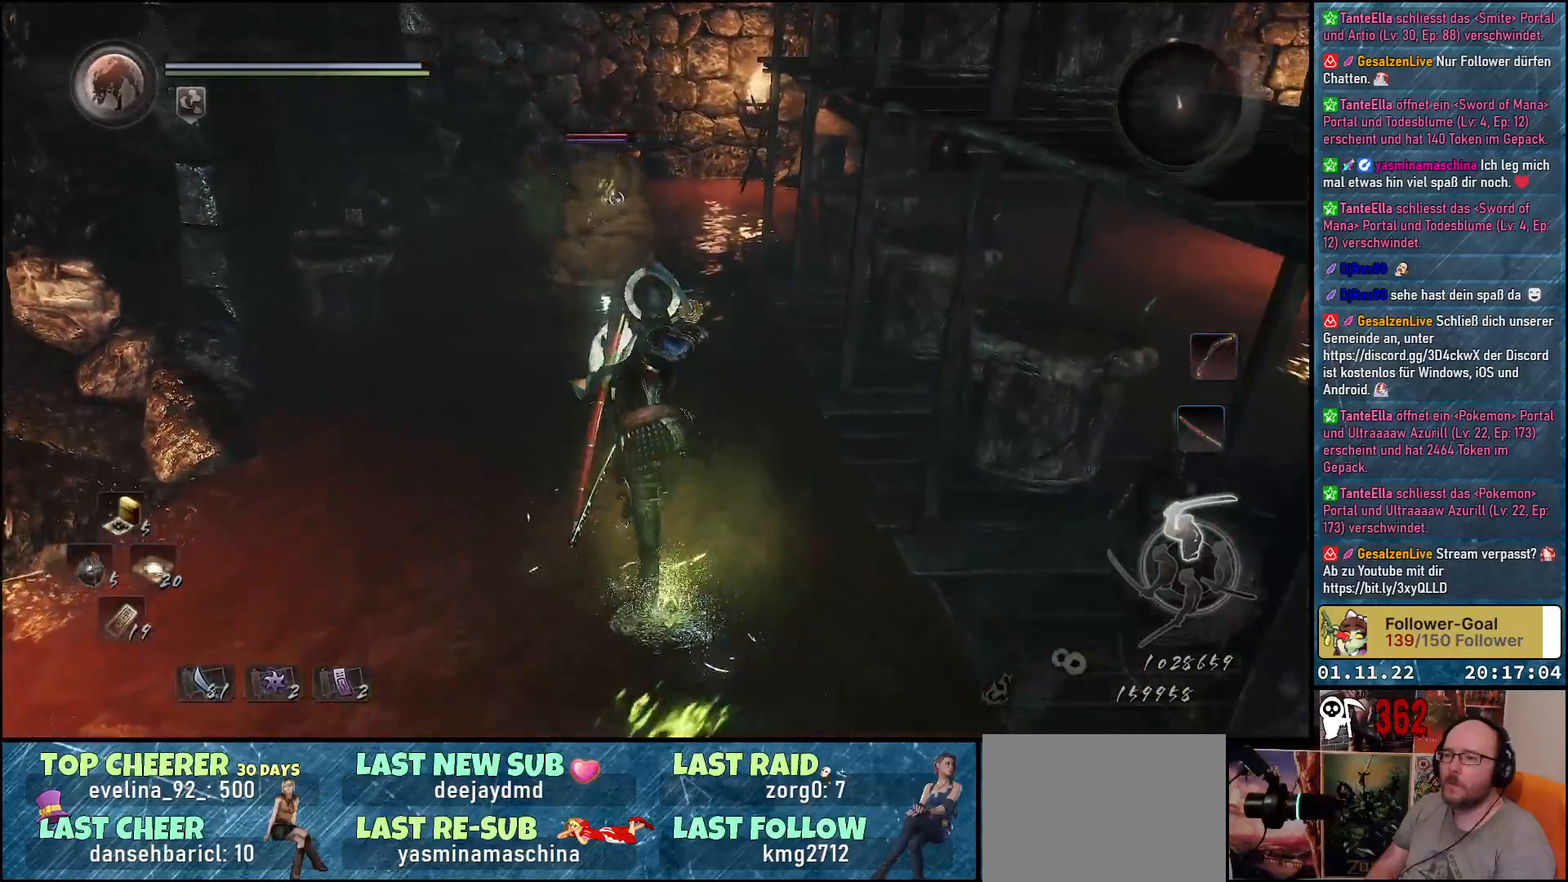
{"buttons": [], "left_stick": "center", "right_stick": "center", "events": [[267, "left_stick", "center"], [300, "A", "down"], [417, "A", "up"]]}
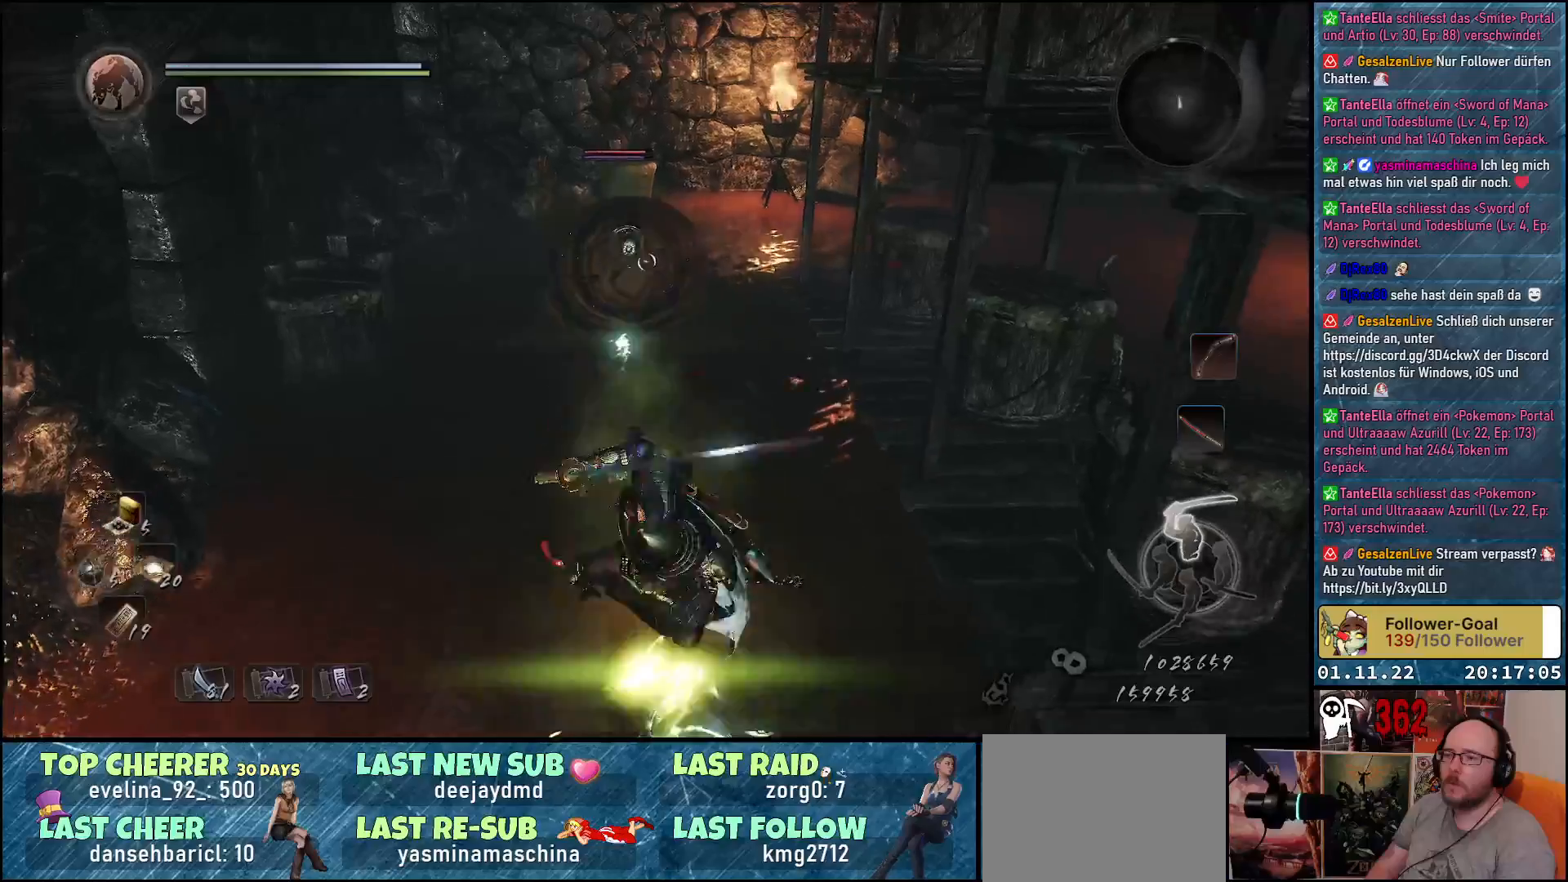
{"buttons": [], "left_stick": "down-left", "right_stick": "center", "events": [[83, "left_stick", "down"], [200, "left_stick", "down-left"]]}
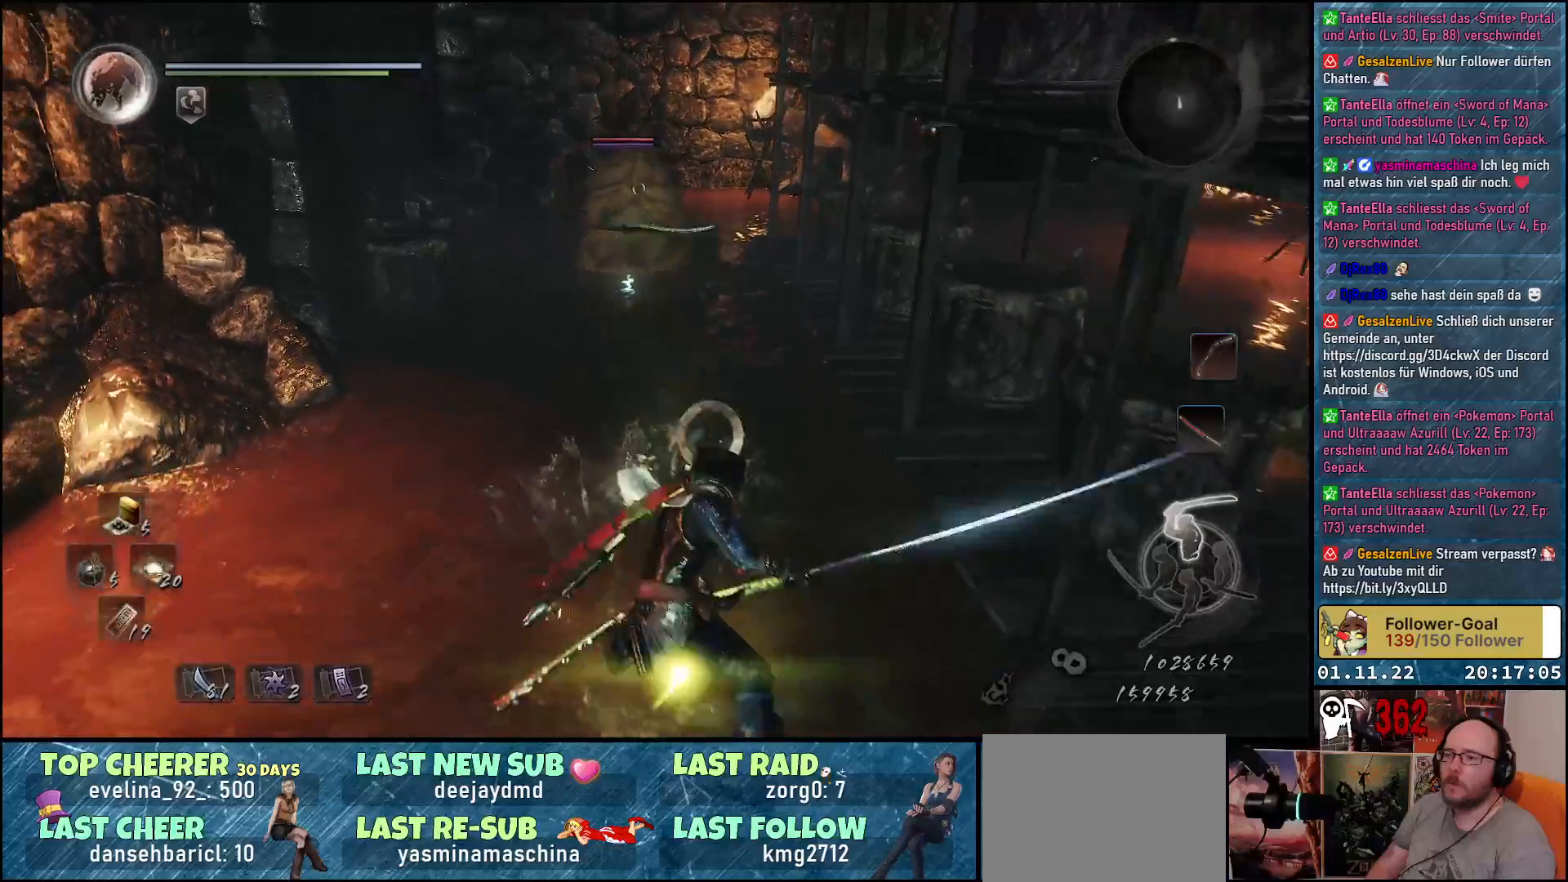
{"buttons": [], "left_stick": "left", "right_stick": "center", "events": [[33, "left_stick", "left"]]}
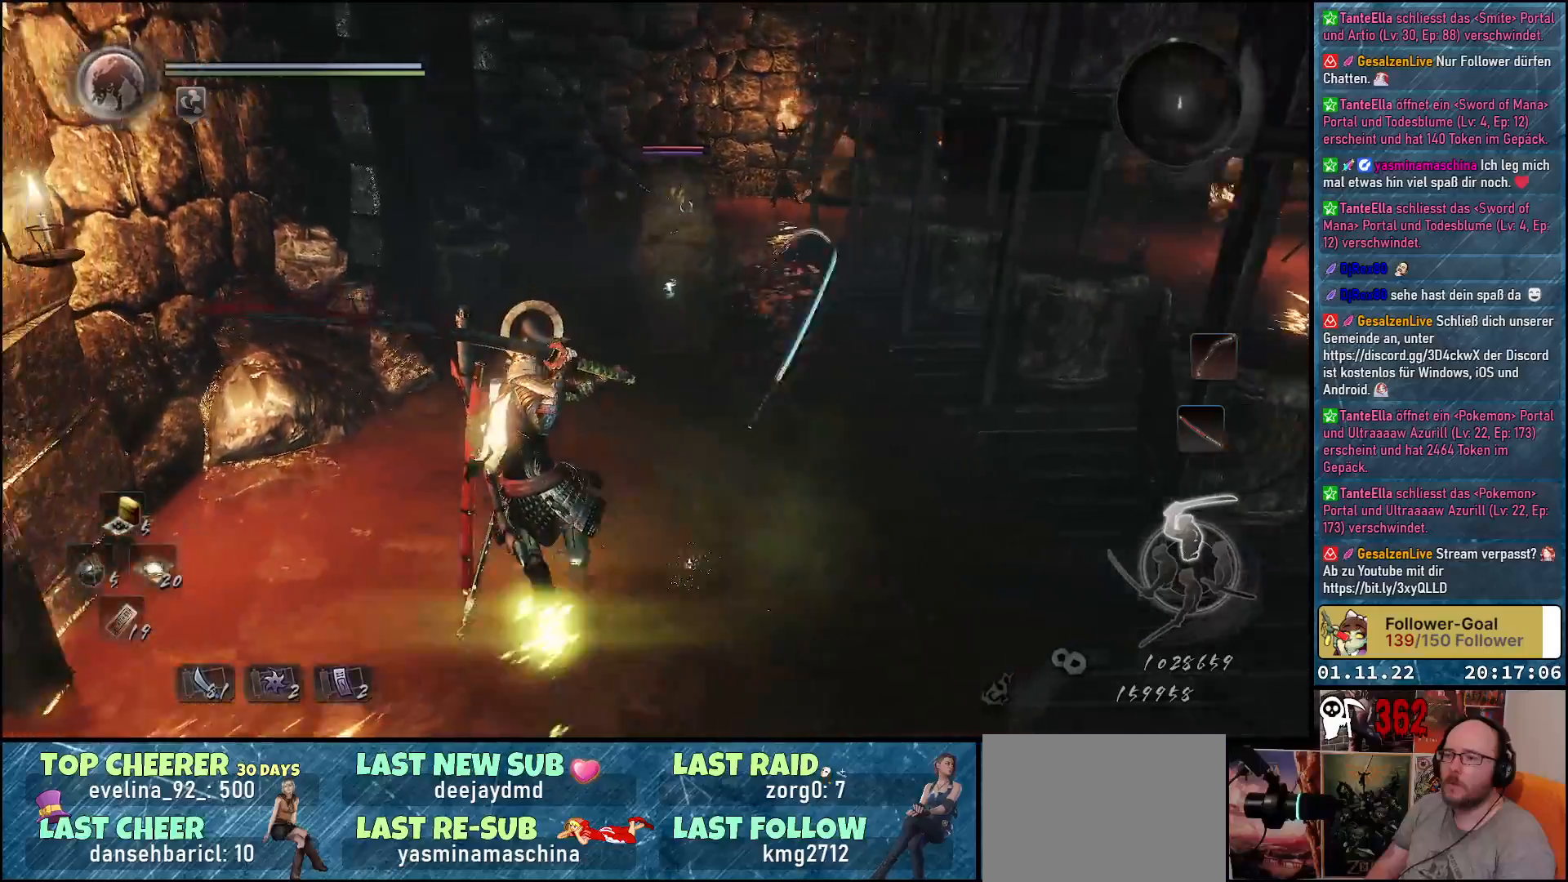
{"buttons": [], "left_stick": "up", "right_stick": "center", "events": [[33, "left_stick", "up-left"], [183, "left_stick", "up"]]}
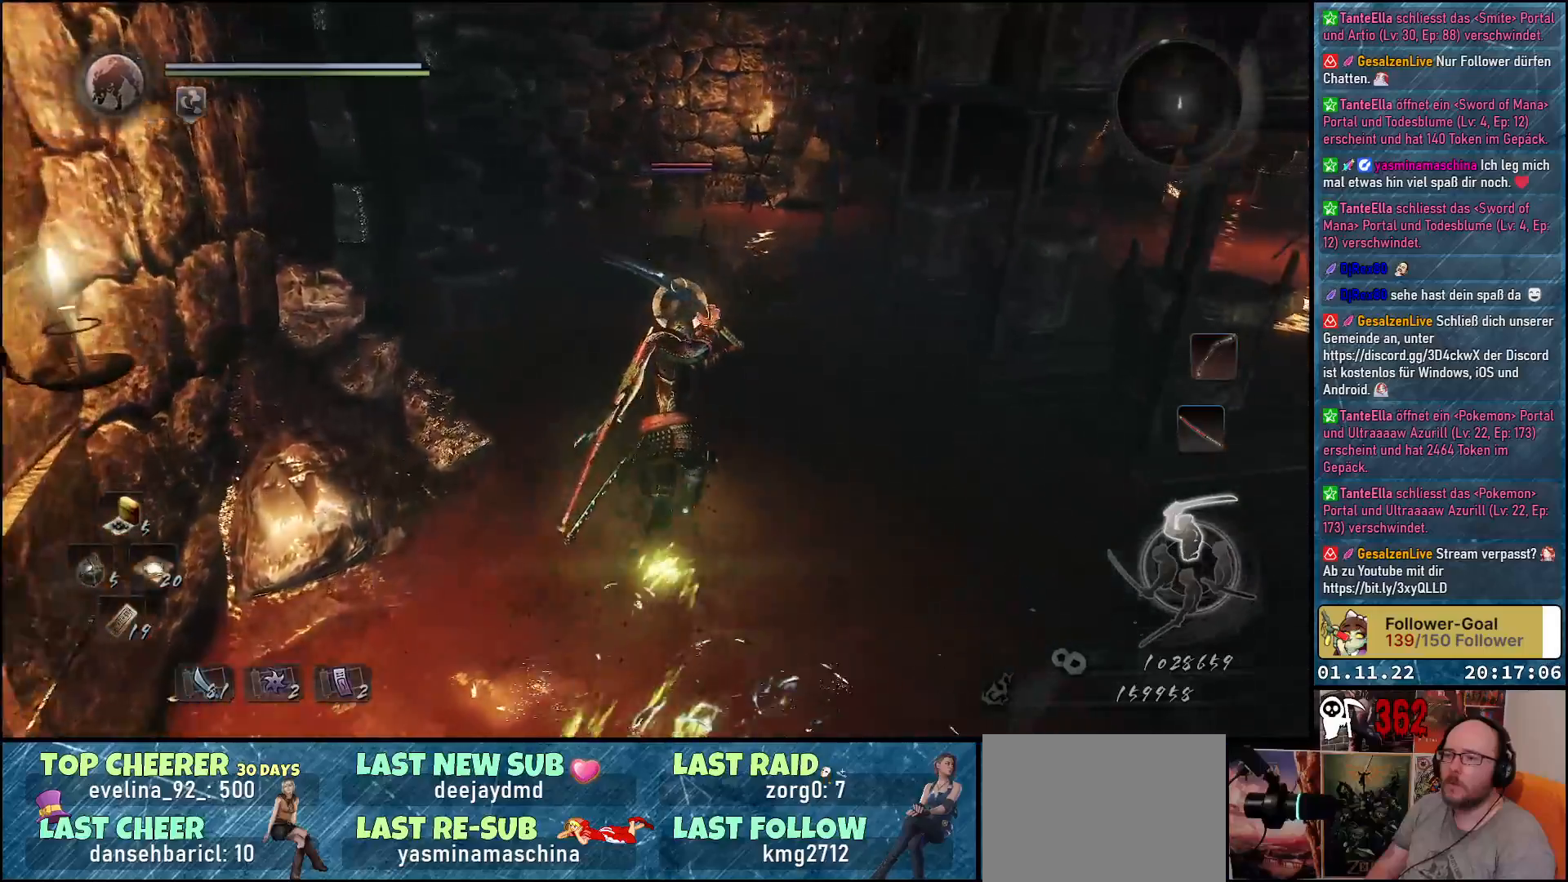
{"buttons": [], "left_stick": "center", "right_stick": "center", "events": [[317, "A", "down"], [333, "left_stick", "center"], [467, "A", "up"]]}
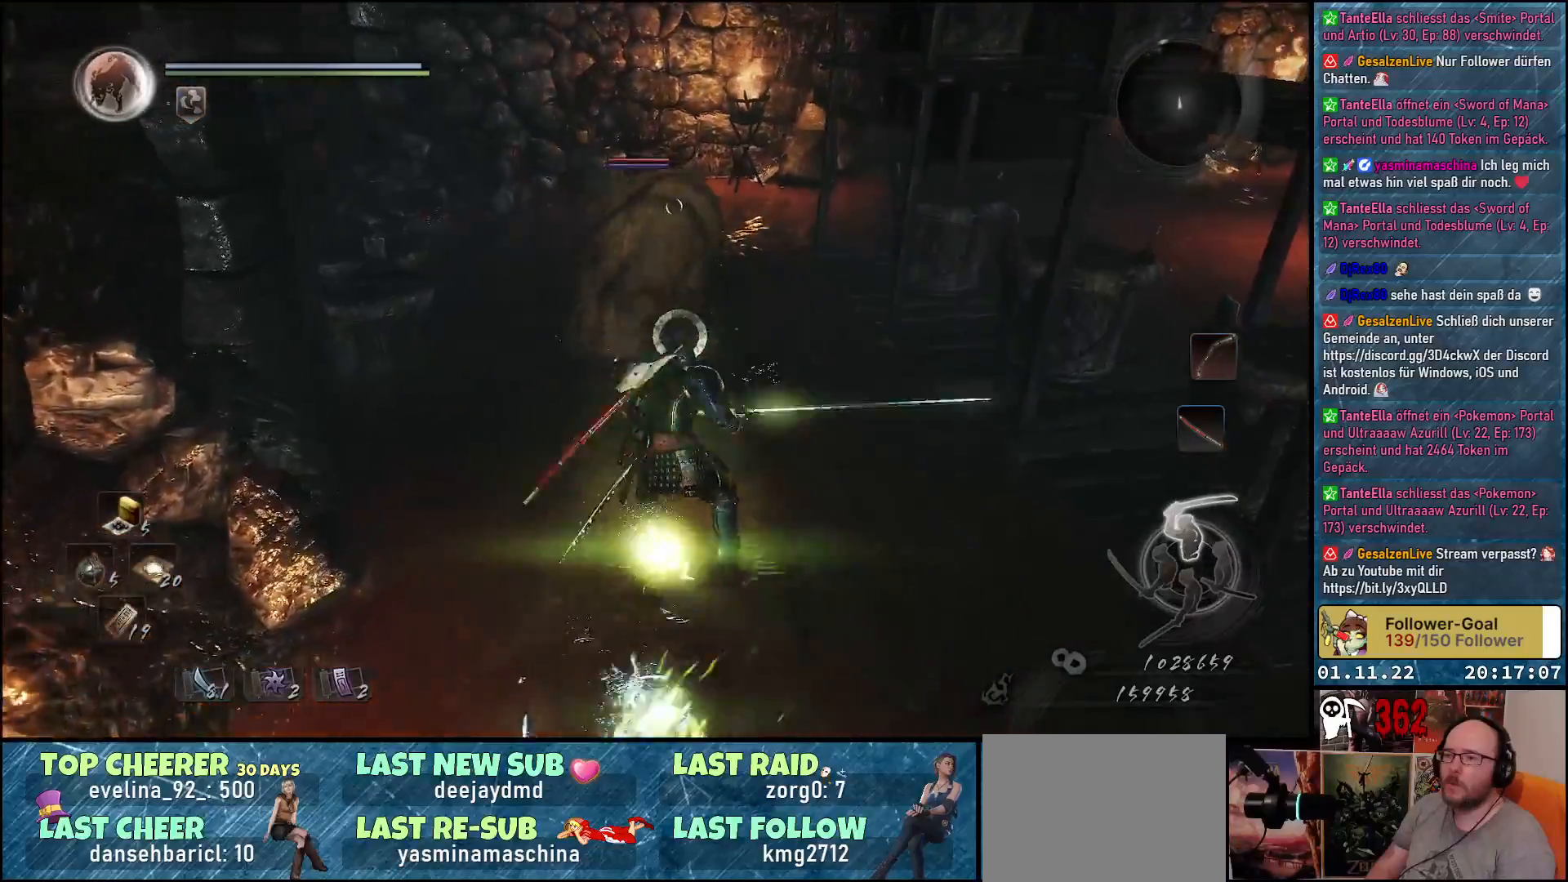
{"buttons": ["A"], "left_stick": "down-right", "right_stick": "center", "events": [[50, "left_stick", "down"], [433, "A", "down"], [500, "left_stick", "down-right"]]}
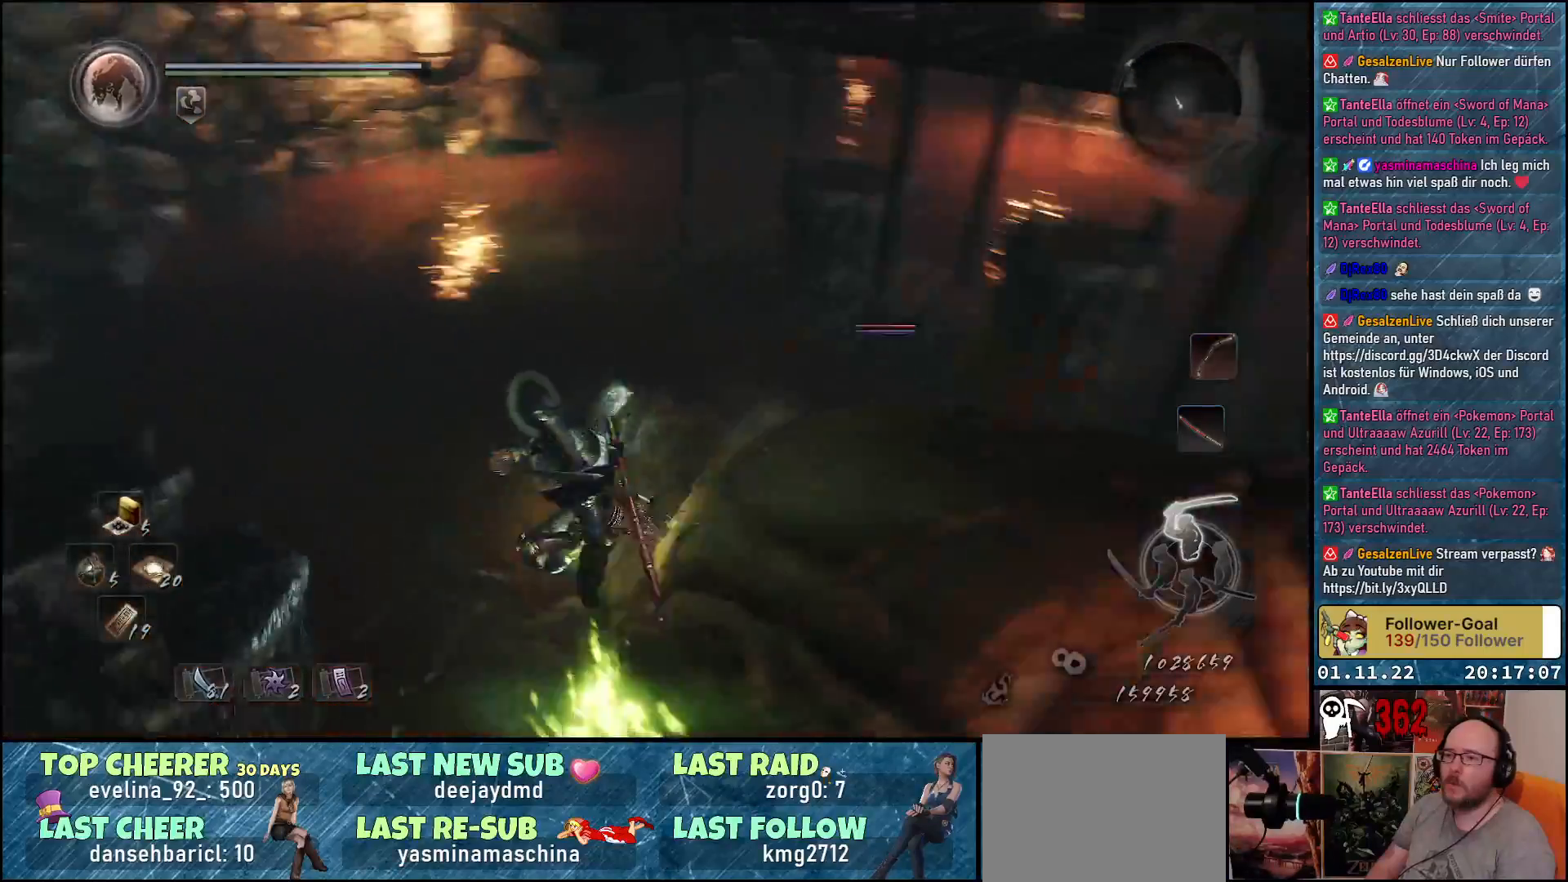
{"buttons": [], "left_stick": "up-left", "right_stick": "center", "events": [[67, "A", "up"], [117, "A", "down"], [167, "left_stick", "right"], [200, "A", "up"], [383, "left_stick", "up-left"]]}
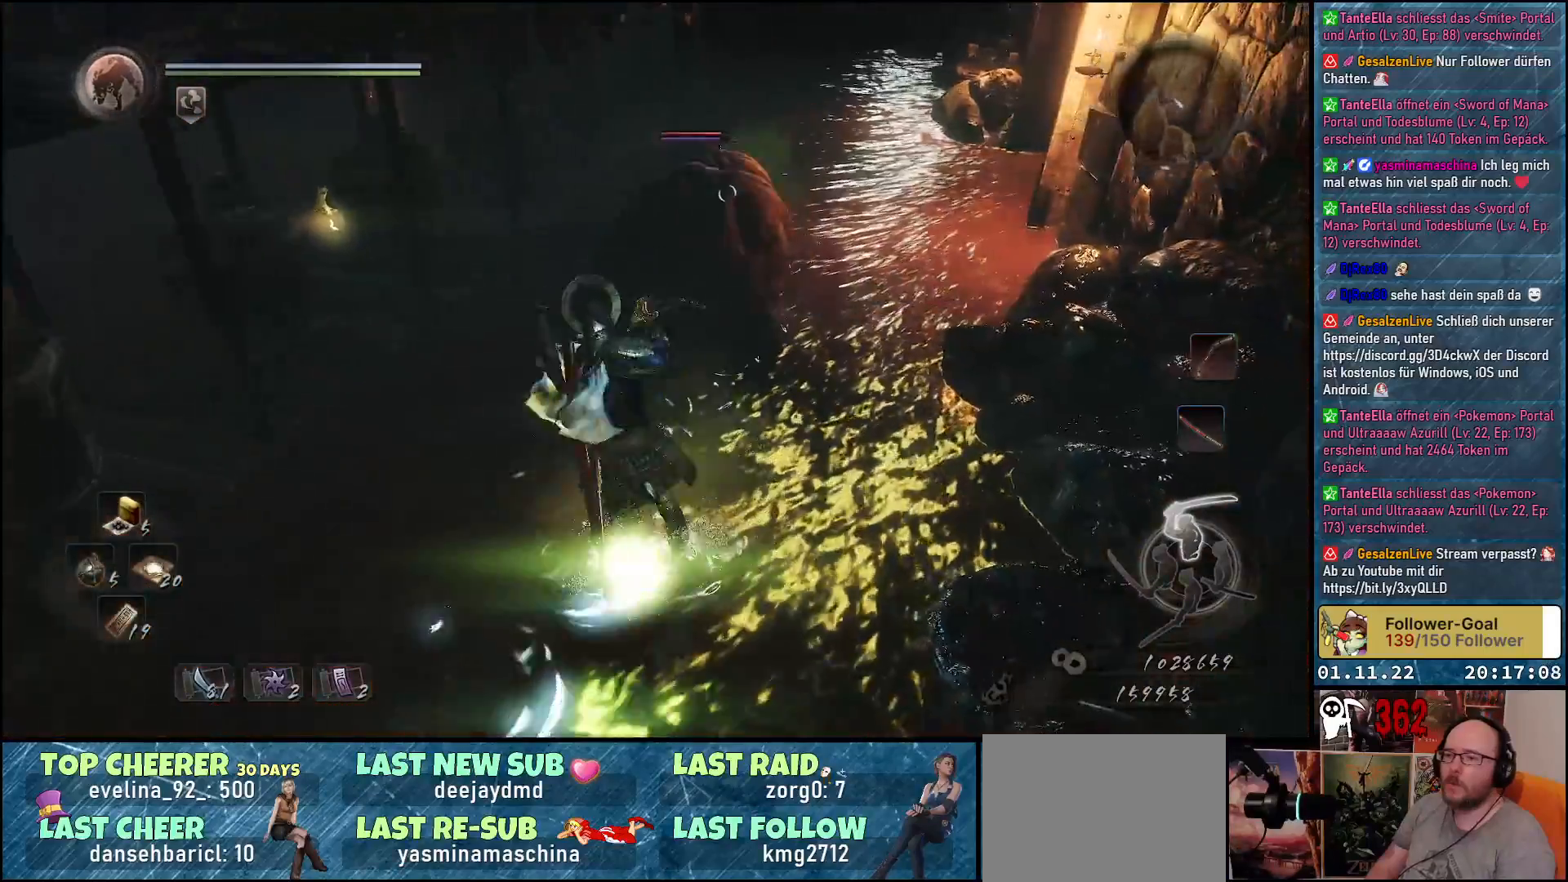
{"buttons": [], "left_stick": "center", "right_stick": "center", "events": [[17, "left_stick", "left"], [133, "X", "down"], [217, "X", "up"], [267, "left_stick", "center"], [283, "X", "down"], [383, "X", "up"], [450, "X", "down"], [500, "X", "up"]]}
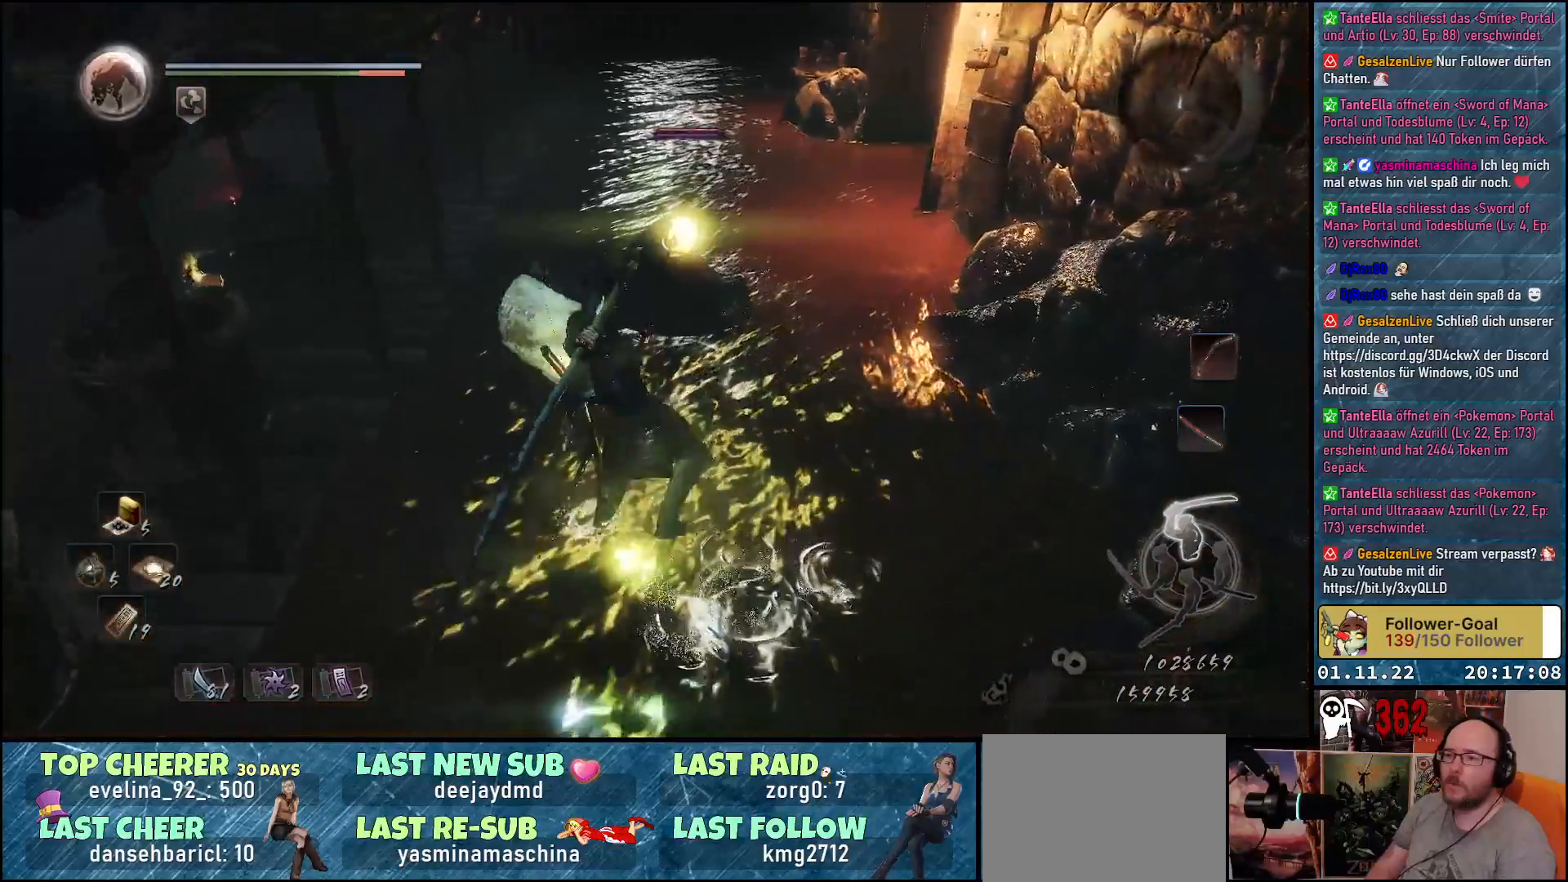
{"buttons": [], "left_stick": "center", "right_stick": "center", "events": [[83, "X", "down"], [133, "X", "up"], [233, "X", "down"], [267, "X", "up"]]}
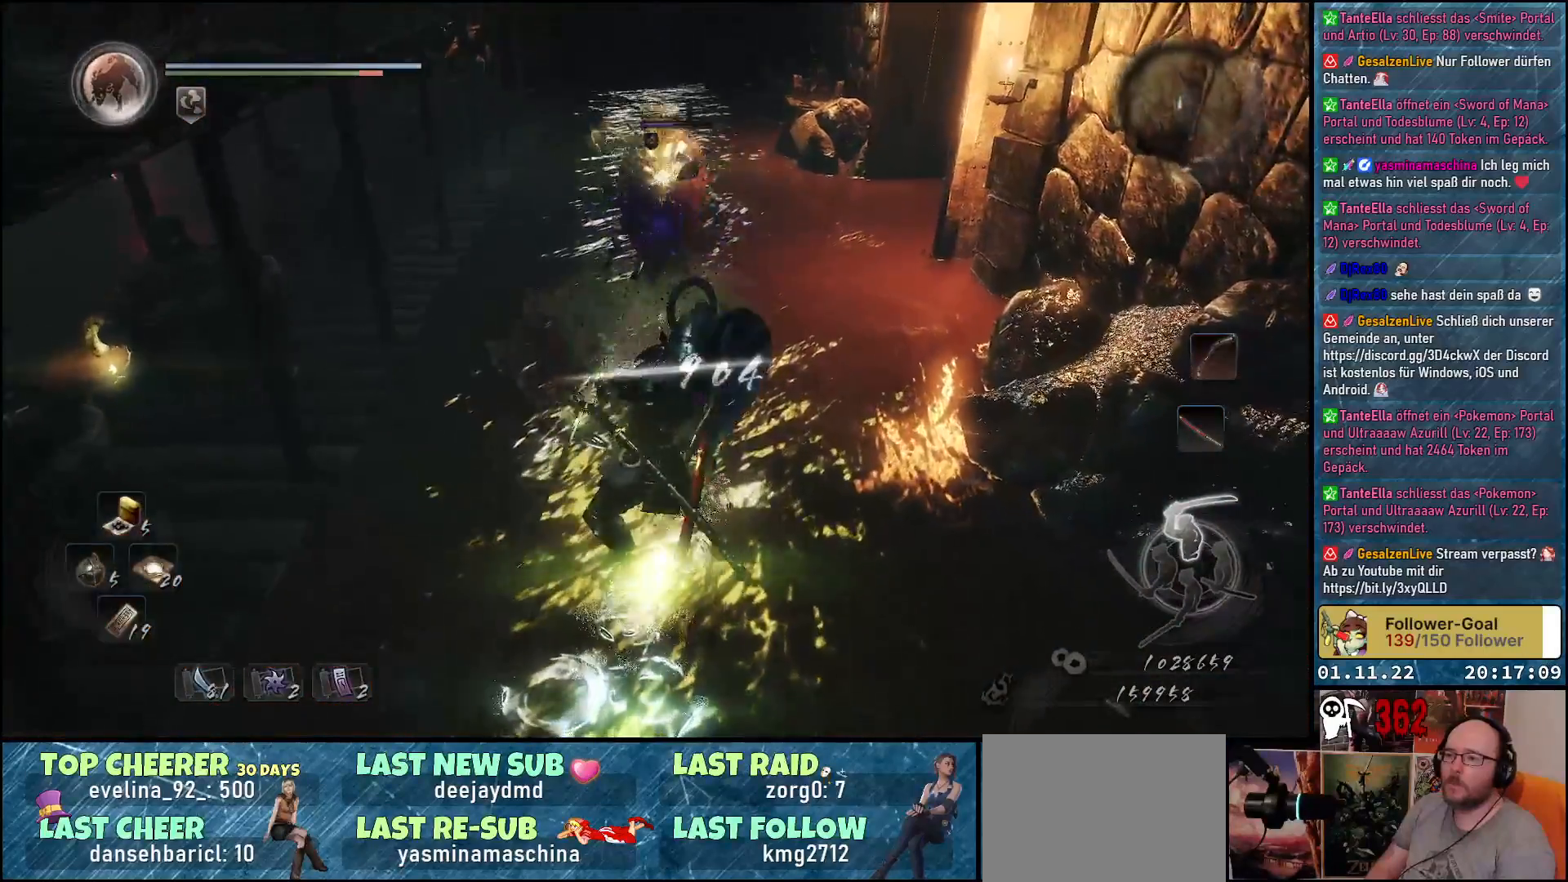
{"buttons": [], "left_stick": "center", "right_stick": "down-left", "events": [[300, "right_stick", "down-left"]]}
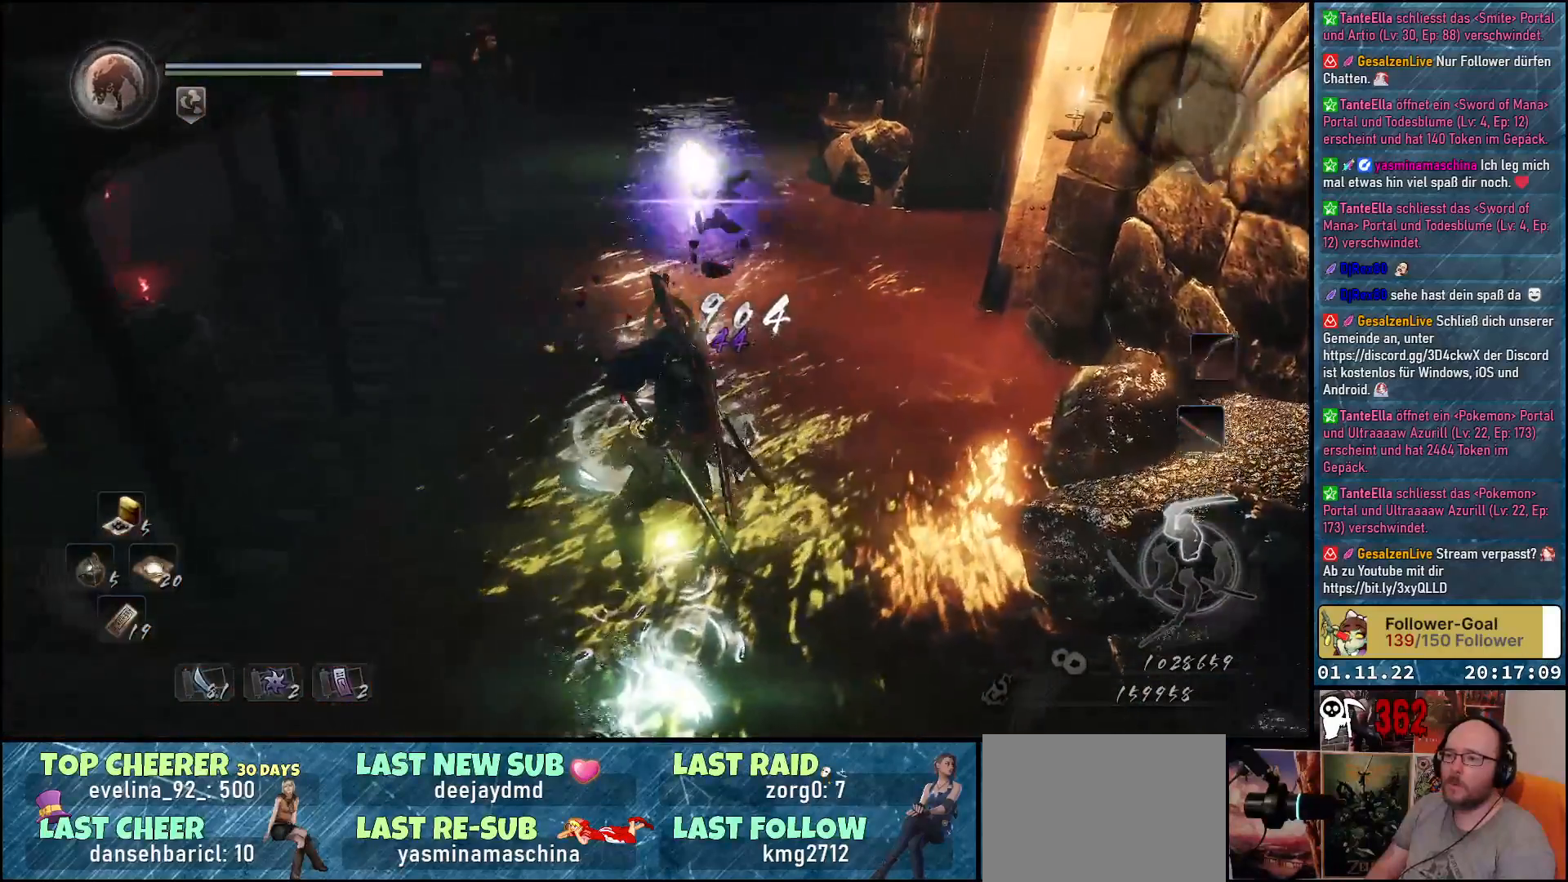
{"buttons": [], "left_stick": "up", "right_stick": "center", "events": [[33, "left_stick", "up"], [83, "right_stick", "center"]]}
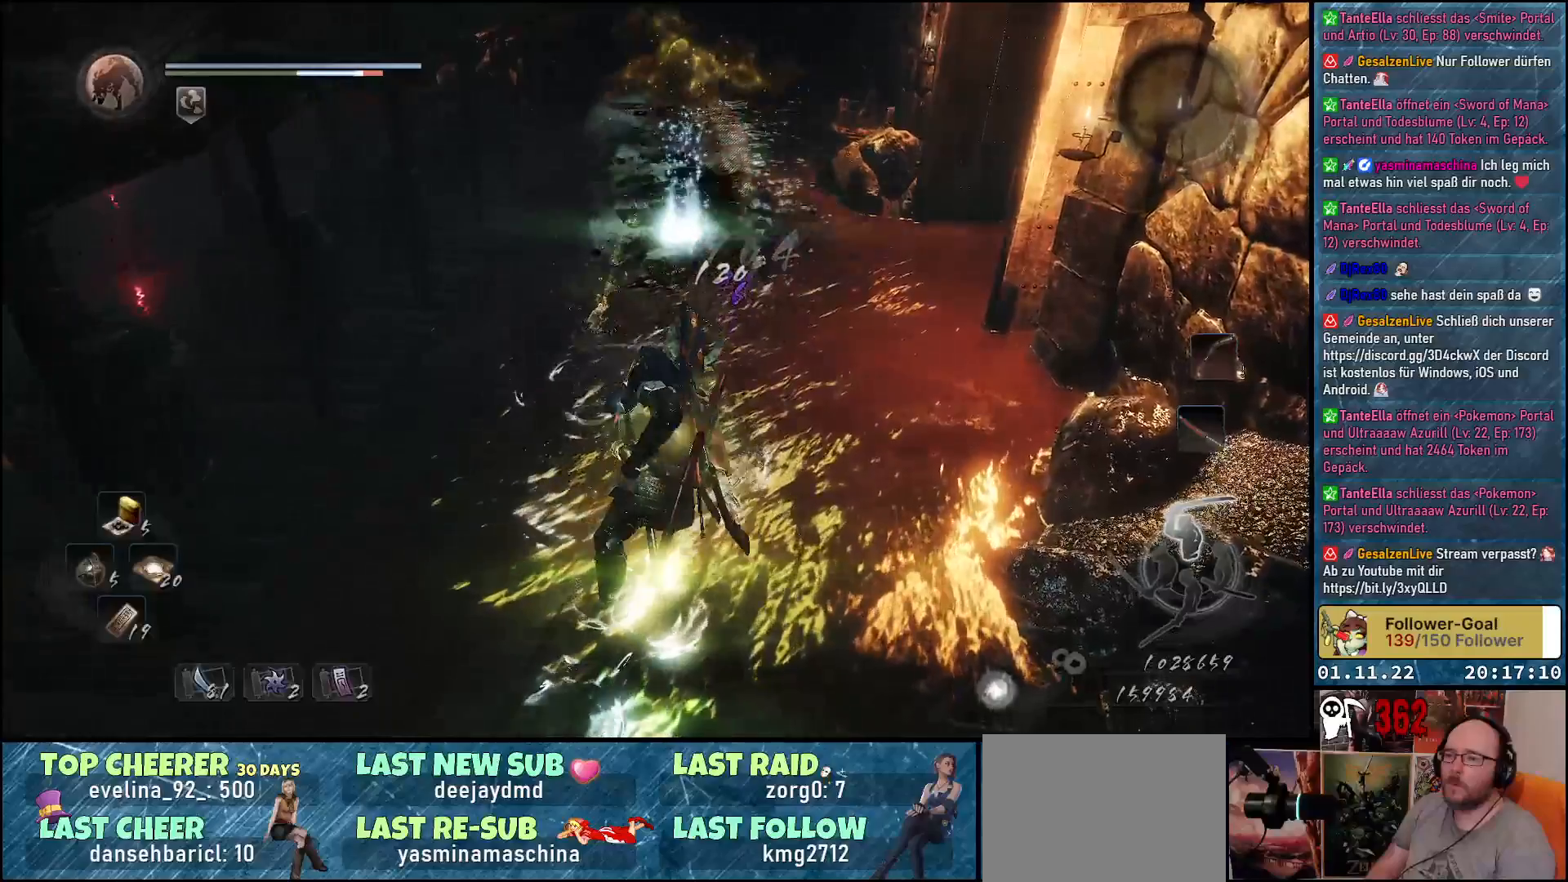
{"buttons": [], "left_stick": "up", "right_stick": "center", "events": []}
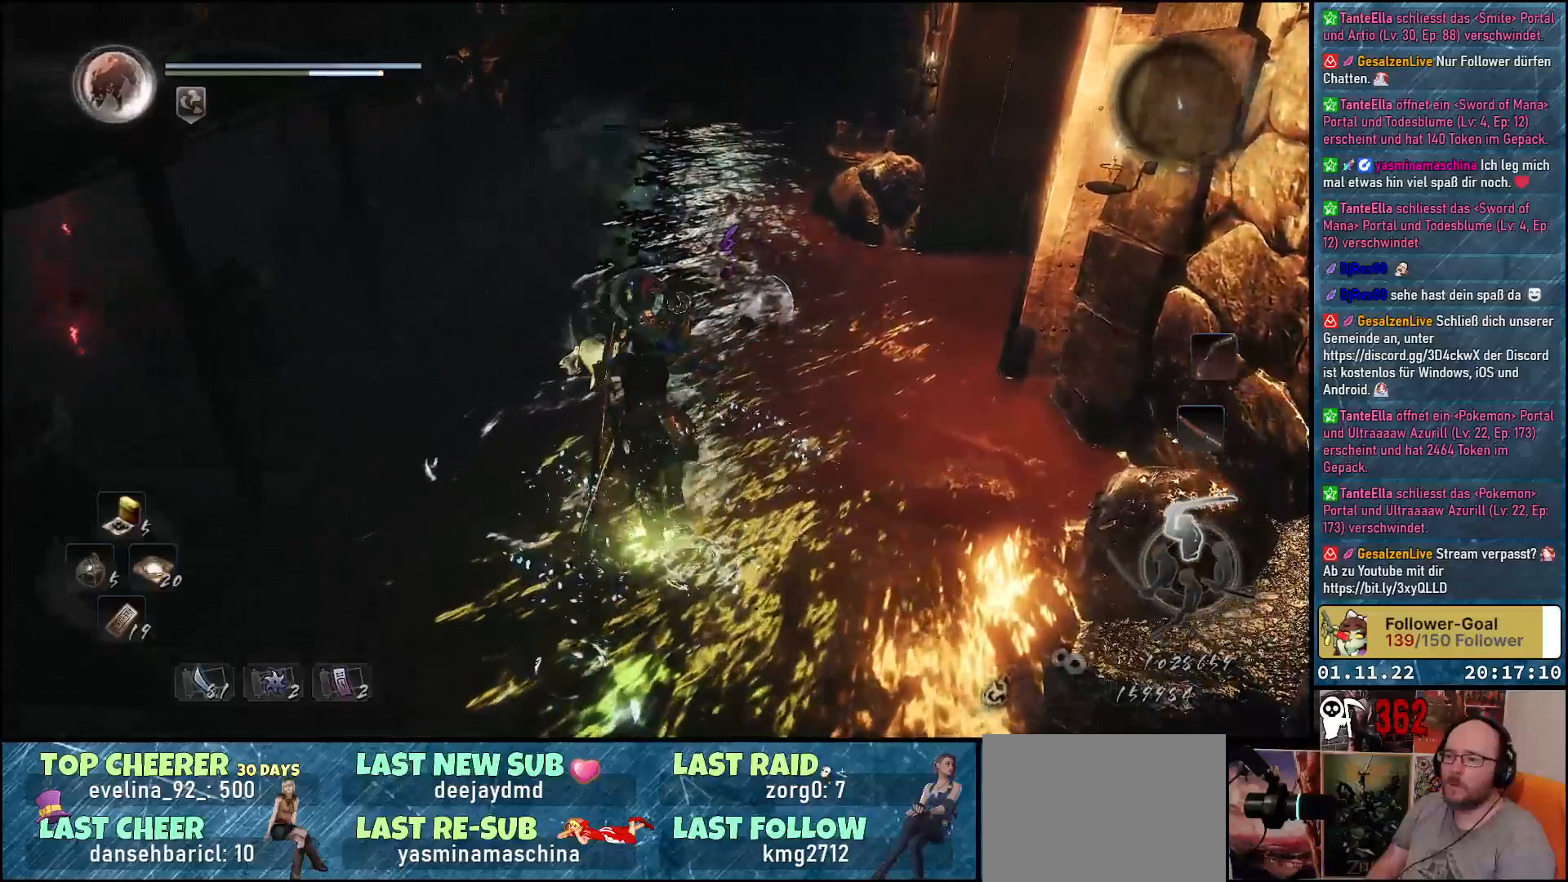
{"buttons": ["B"], "left_stick": "up", "right_stick": "center", "events": [[50, "B", "down"], [133, "B", "up"], [217, "B", "down"], [267, "B", "up"], [350, "B", "down"], [400, "B", "up"], [483, "B", "down"]]}
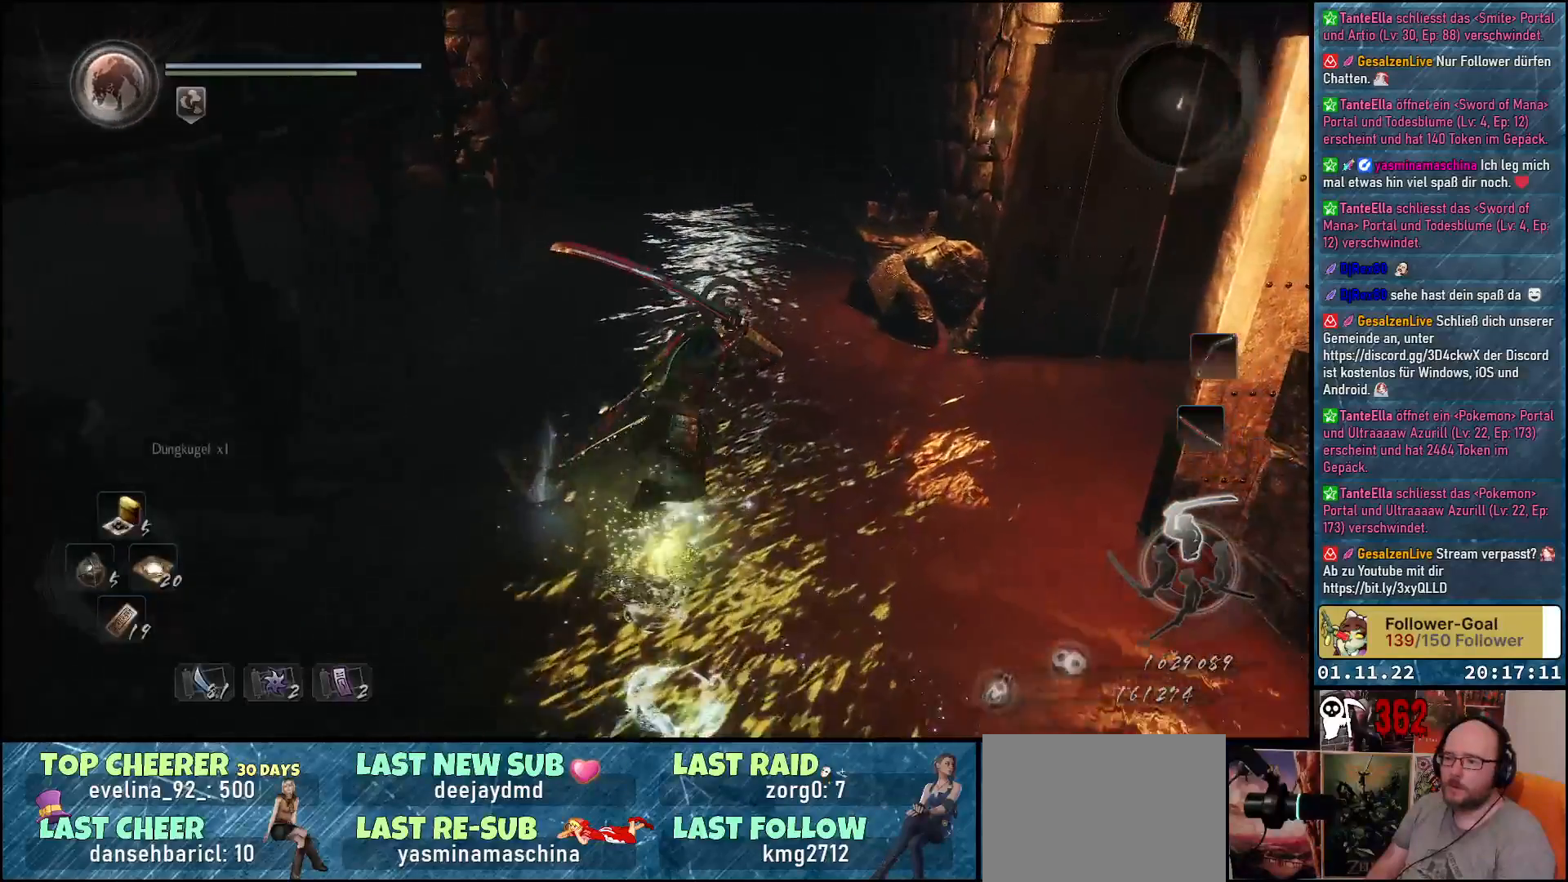
{"buttons": [], "left_stick": "up", "right_stick": "center", "events": [[50, "B", "up"], [117, "B", "down"], [200, "B", "up"], [233, "B", "down"], [317, "B", "up"]]}
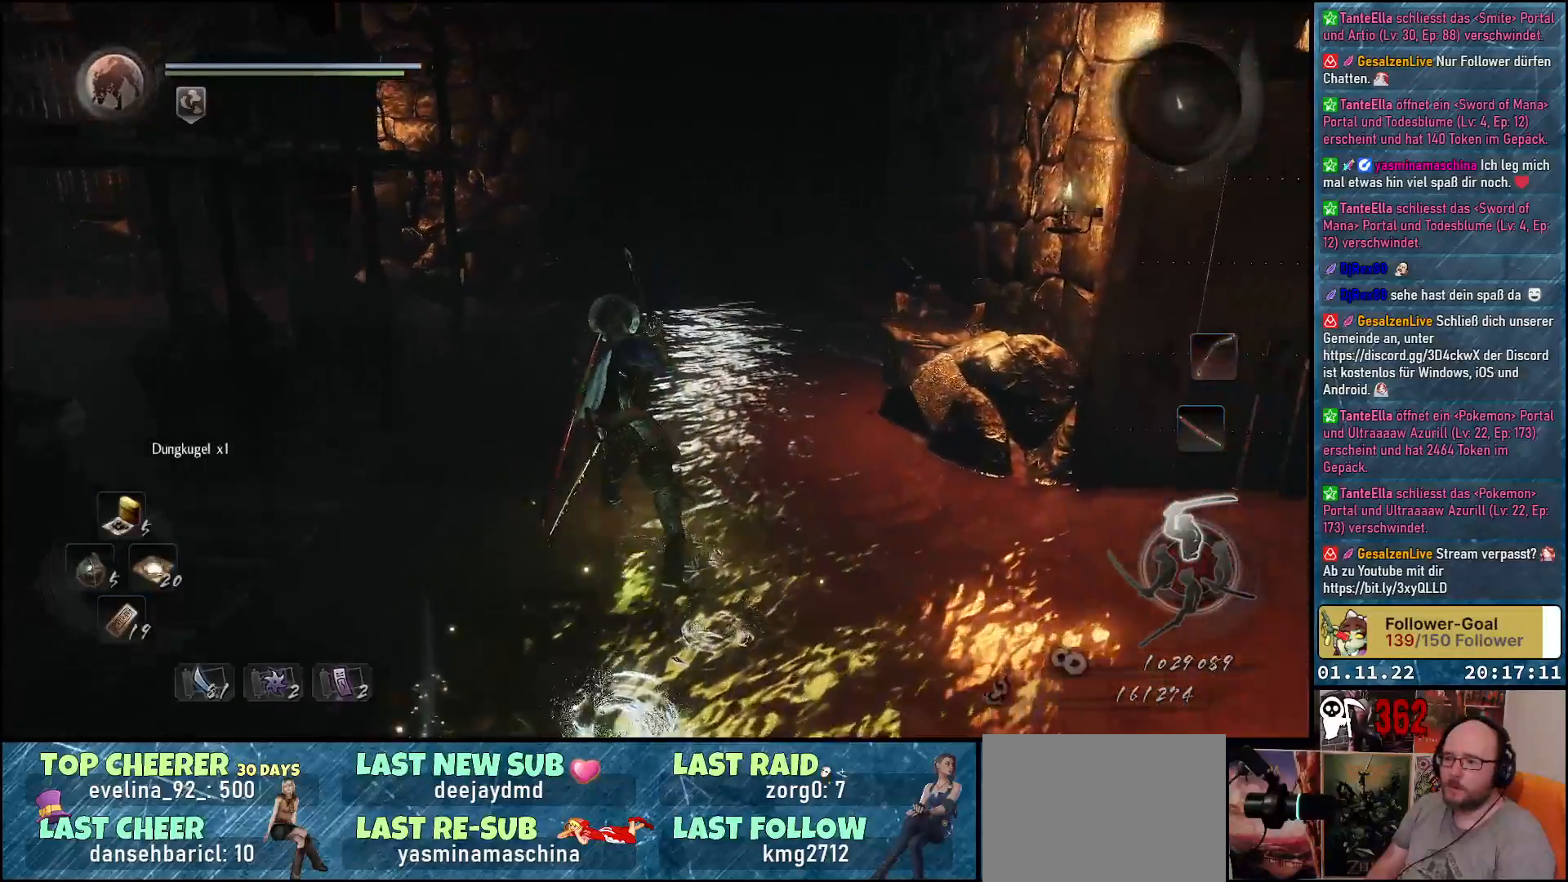
{"buttons": [], "left_stick": "up-right", "right_stick": "down-left", "events": [[17, "right_stick", "down-left"], [433, "left_stick", "up-right"]]}
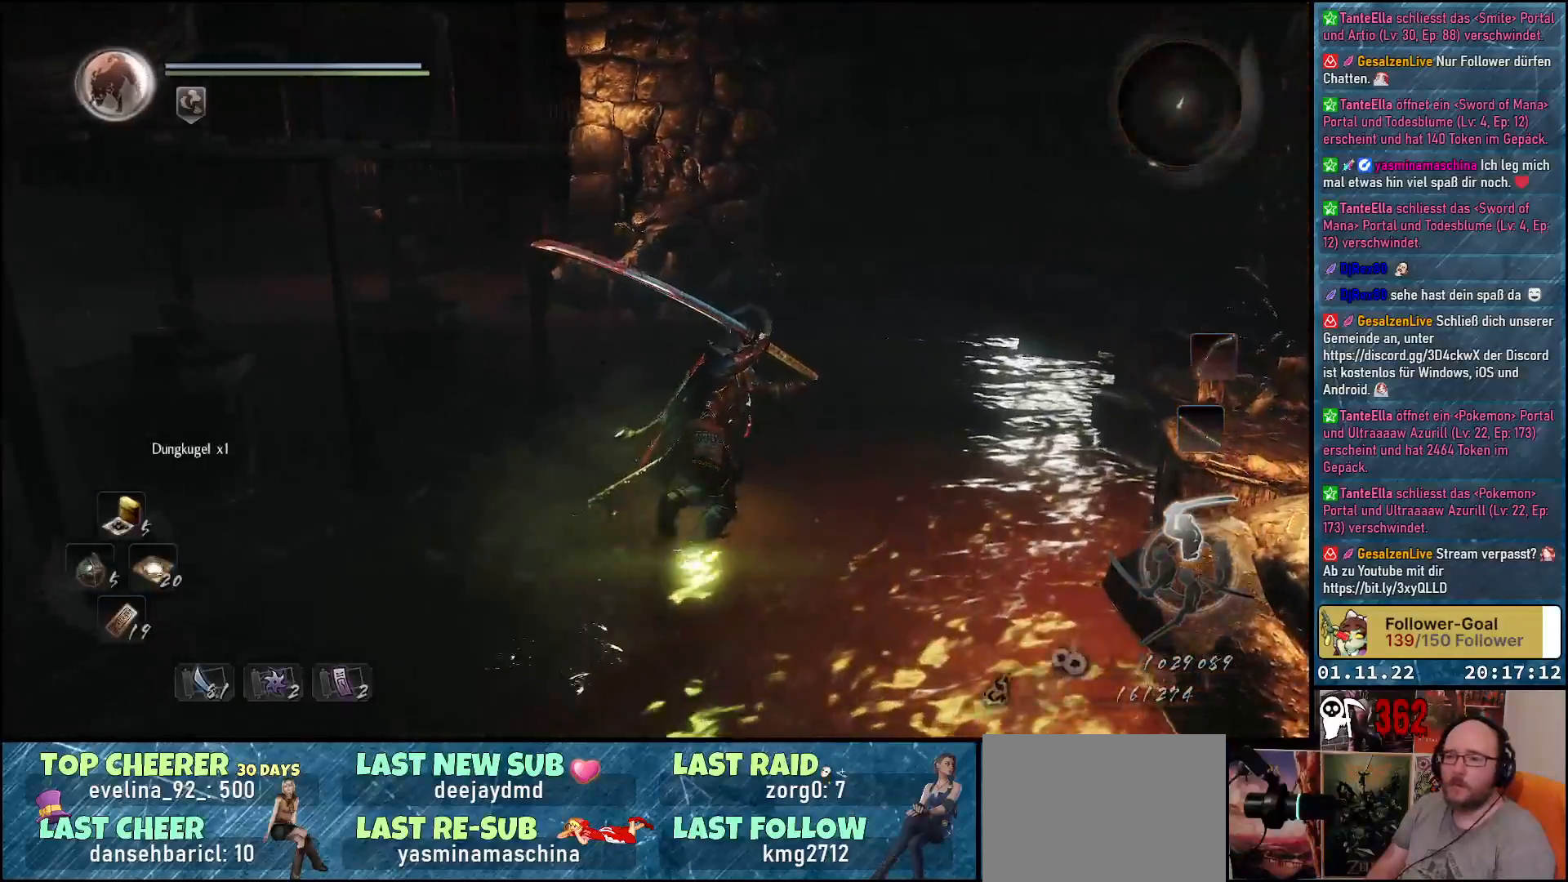
{"buttons": [], "left_stick": "up", "right_stick": "down-left", "events": [[217, "left_stick", "up"]]}
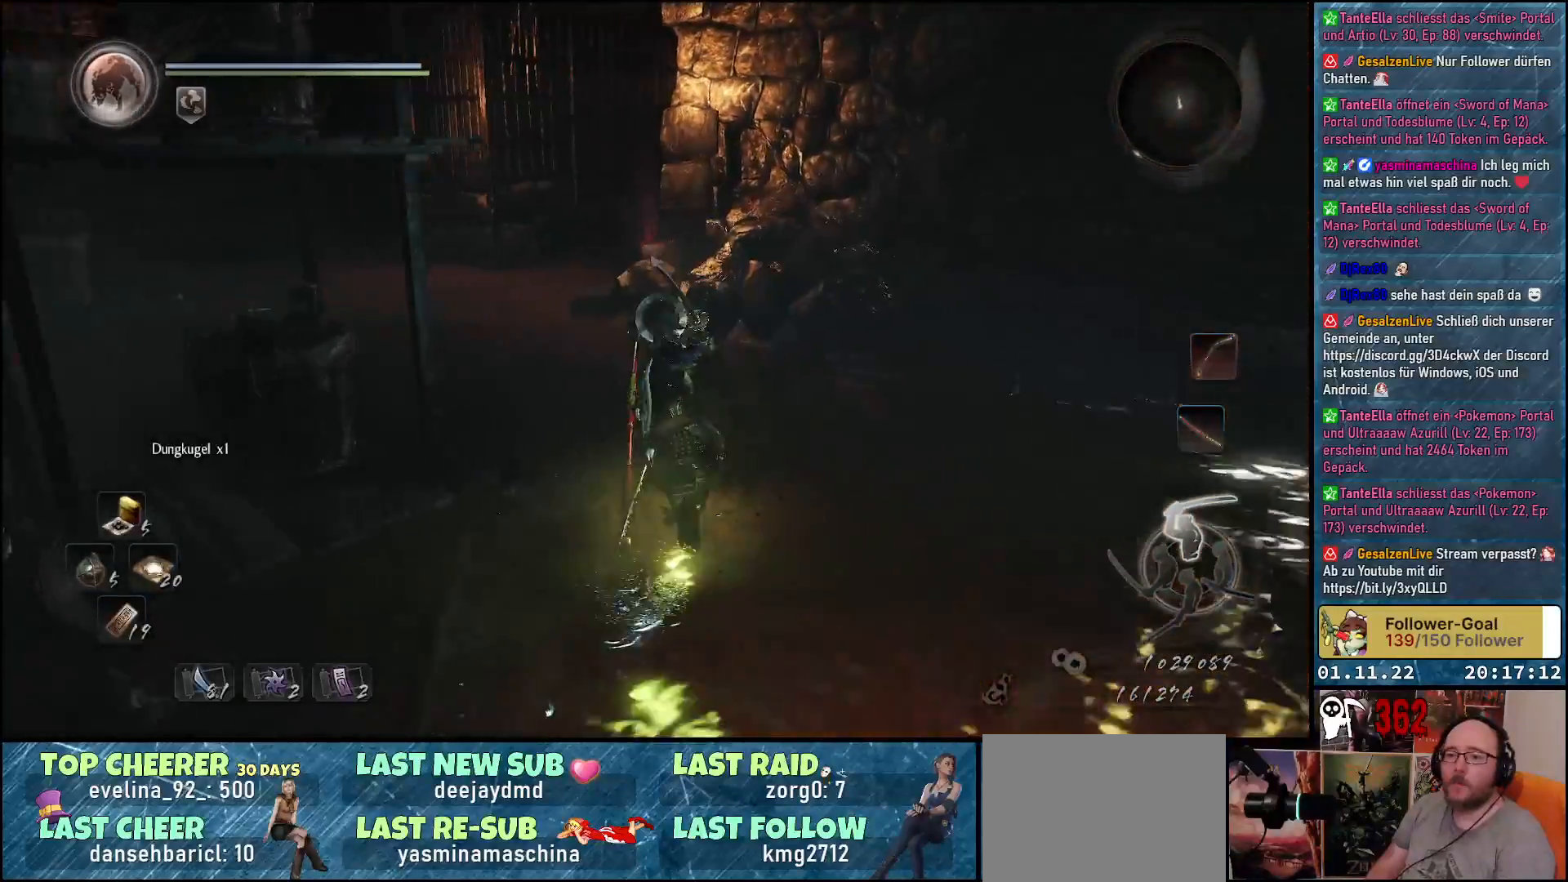
{"buttons": [], "left_stick": "up", "right_stick": "down-left", "events": []}
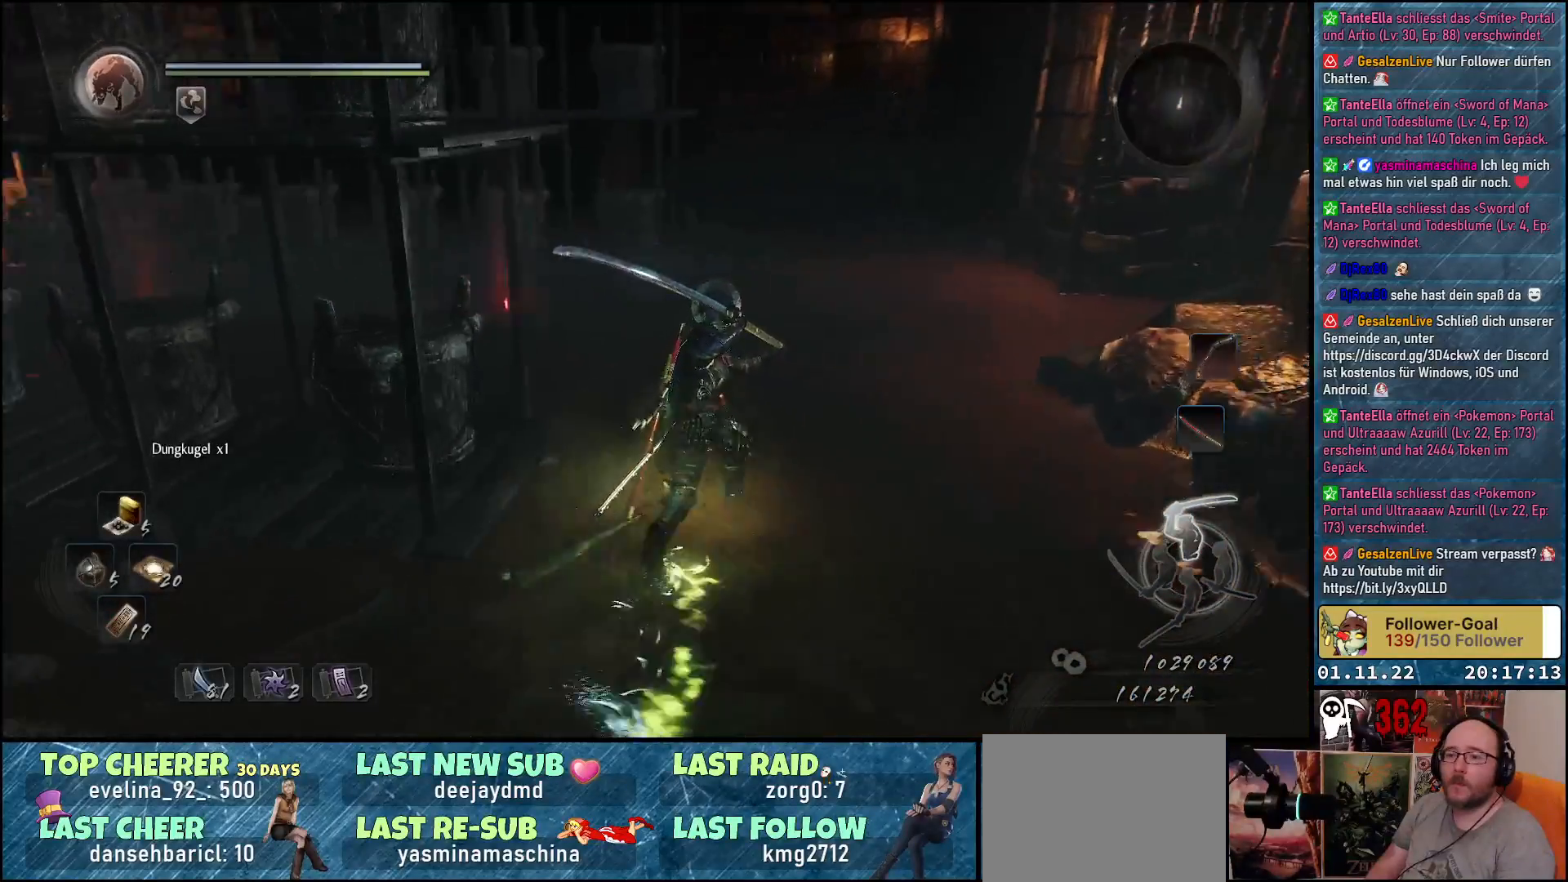
{"buttons": [], "left_stick": "up-right", "right_stick": "left", "events": [[350, "right_stick", "left"], [433, "left_stick", "up-right"]]}